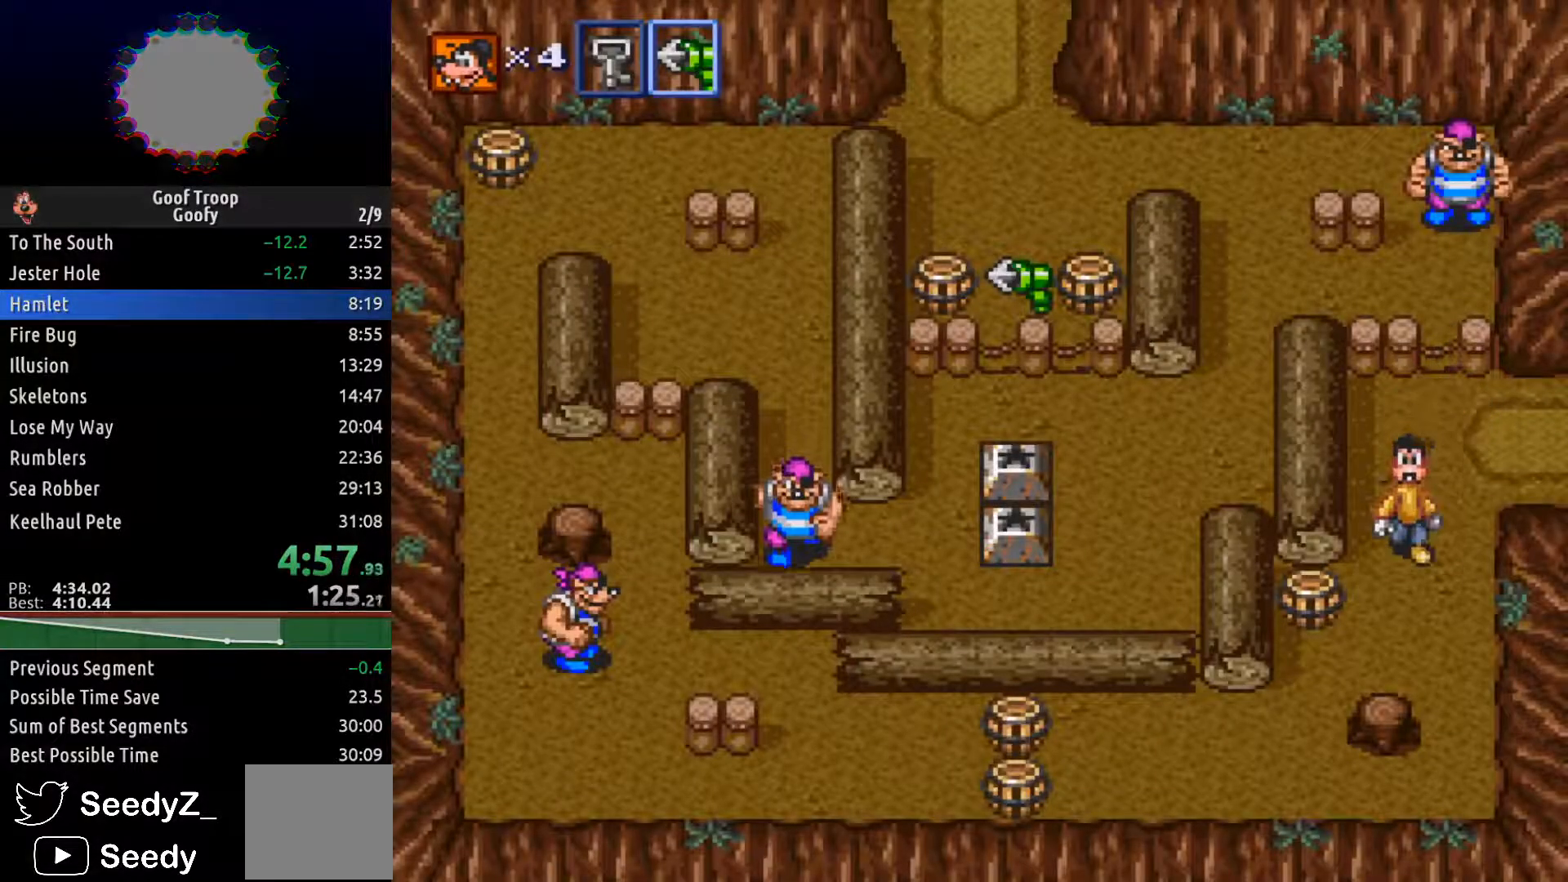
Gameplay with a controller (Xbox layout); each line is a JSON object with the inputs held at the frame after it. "events" lists button and stick changes between this image and that frame as [ms after this image, input, new state], when the widget could be followed in between.
{"buttons": ["DPAD_DOWN", "DPAD_LEFT"], "left_stick": "center", "right_stick": "center", "events": [[183, "DPAD_LEFT", "down"]]}
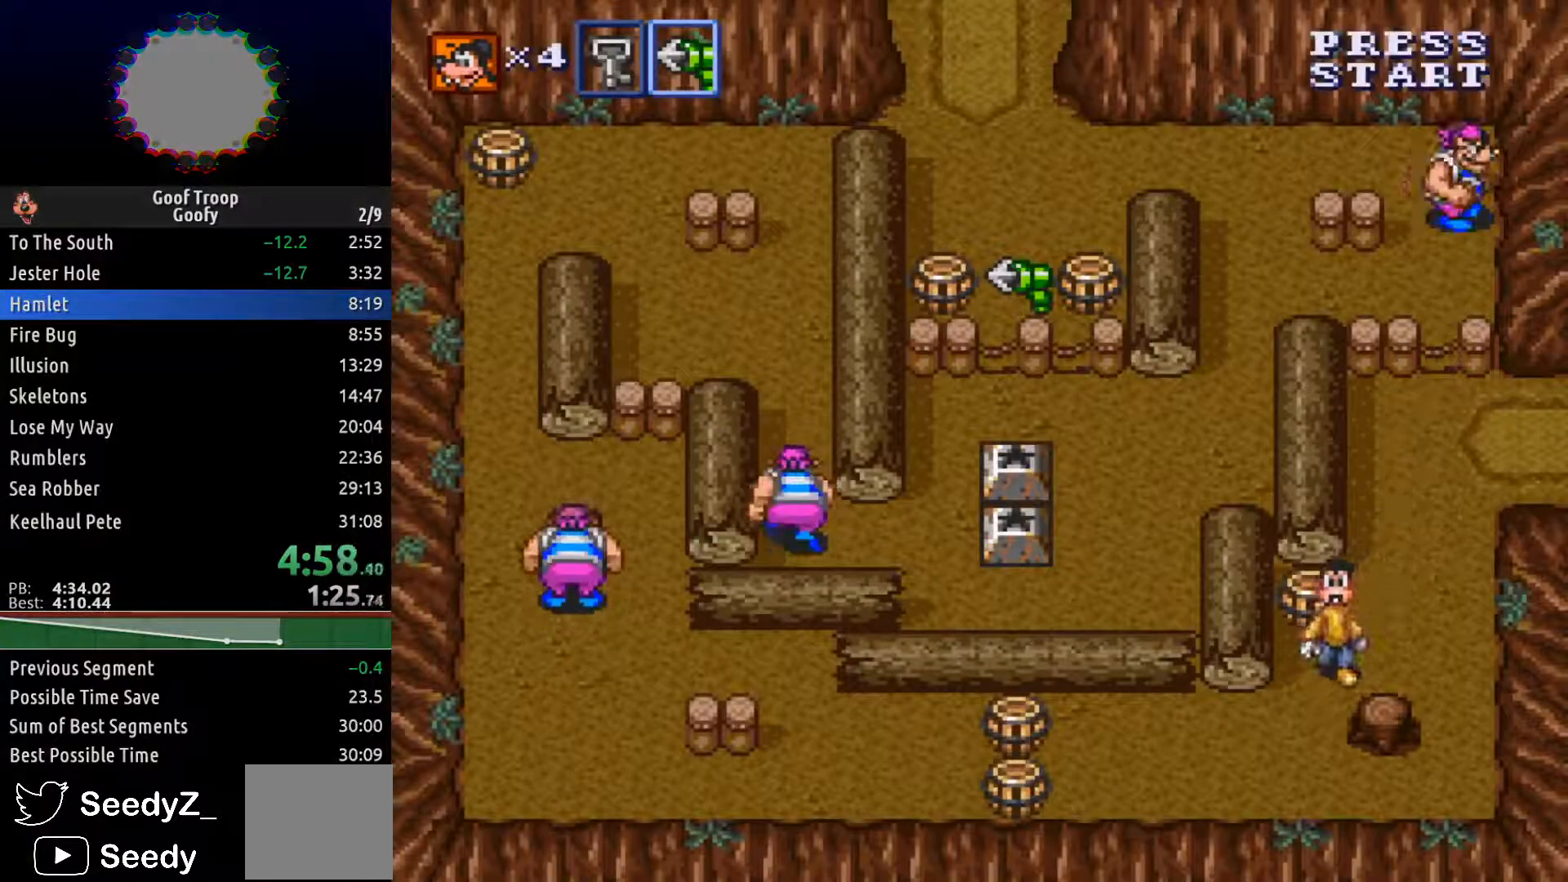
{"buttons": ["DPAD_DOWN", "DPAD_LEFT"], "left_stick": "center", "right_stick": "center", "events": [[233, "DPAD_DOWN", "up"], [450, "DPAD_DOWN", "down"]]}
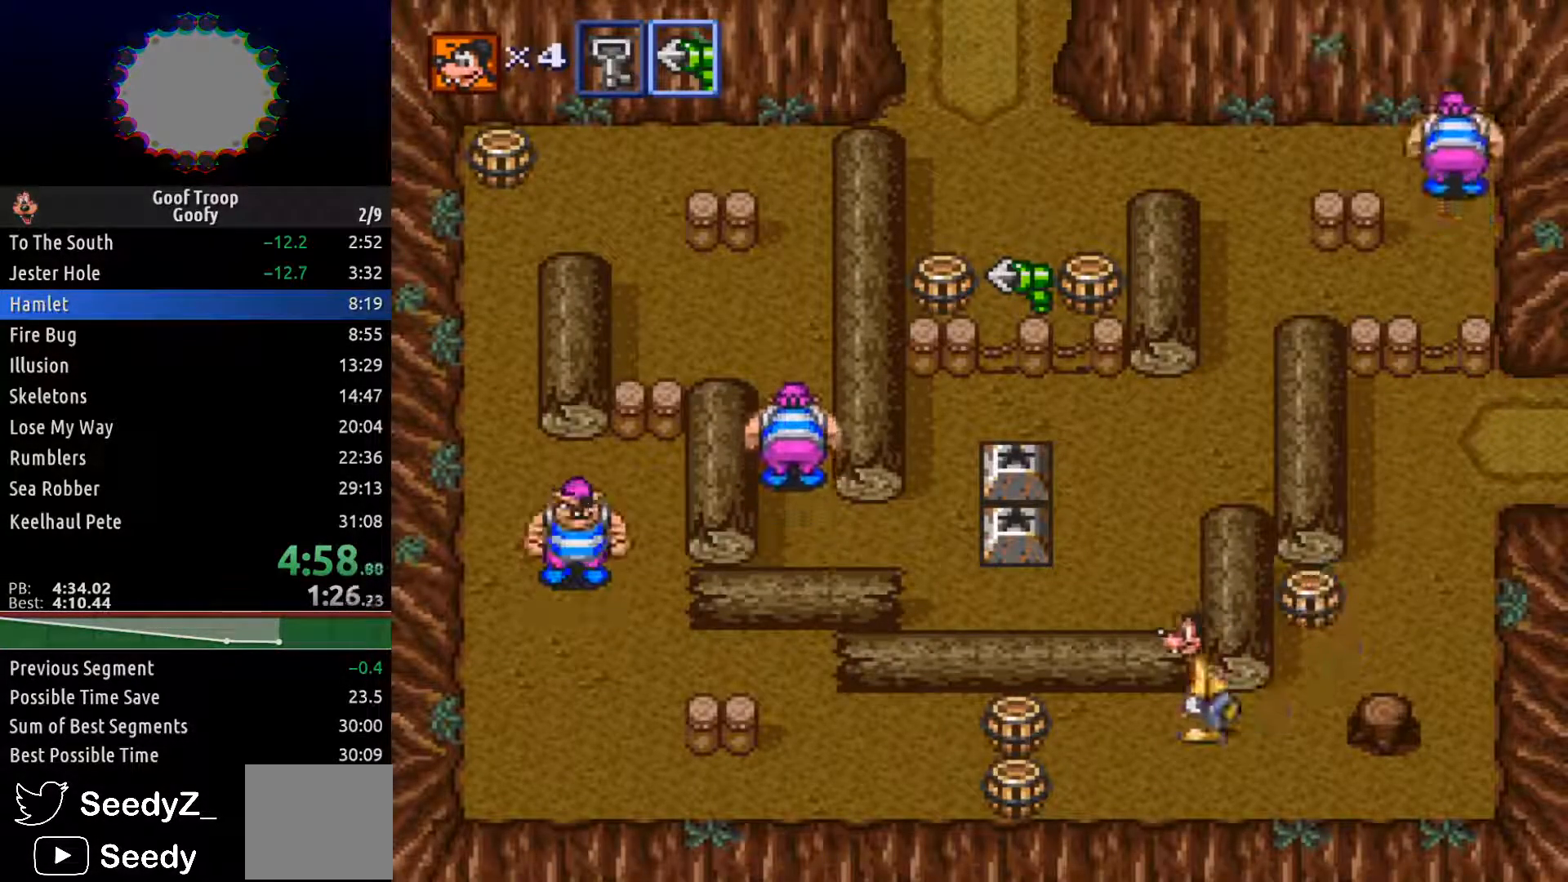
{"buttons": ["A", "DPAD_LEFT"], "left_stick": "center", "right_stick": "center", "events": [[17, "DPAD_DOWN", "up"], [417, "A", "down"]]}
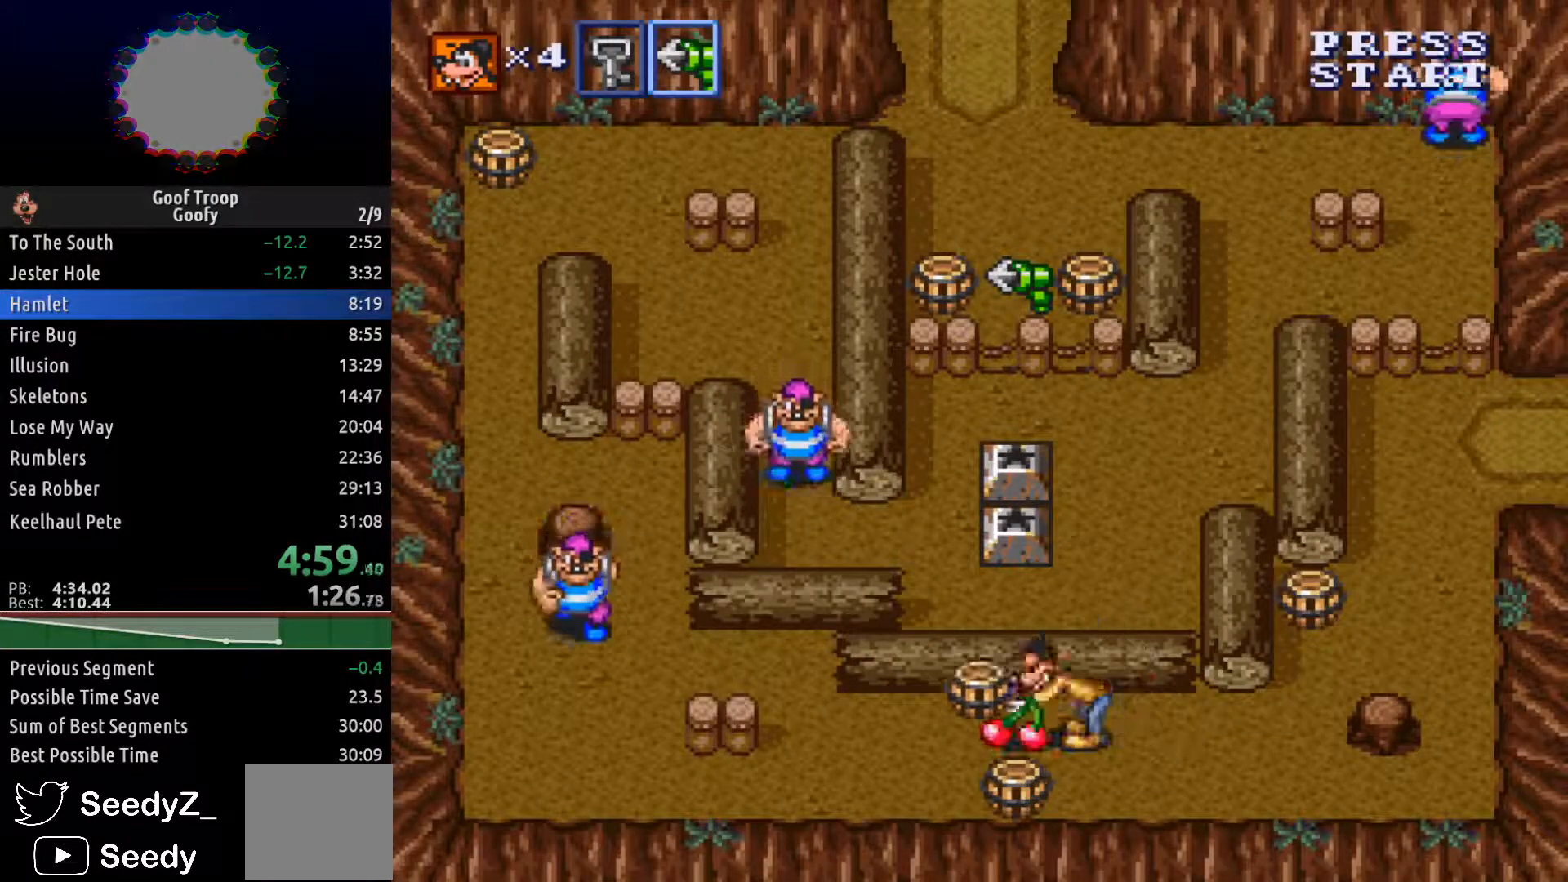
{"buttons": ["DPAD_LEFT"], "left_stick": "center", "right_stick": "center", "events": [[17, "A", "up"]]}
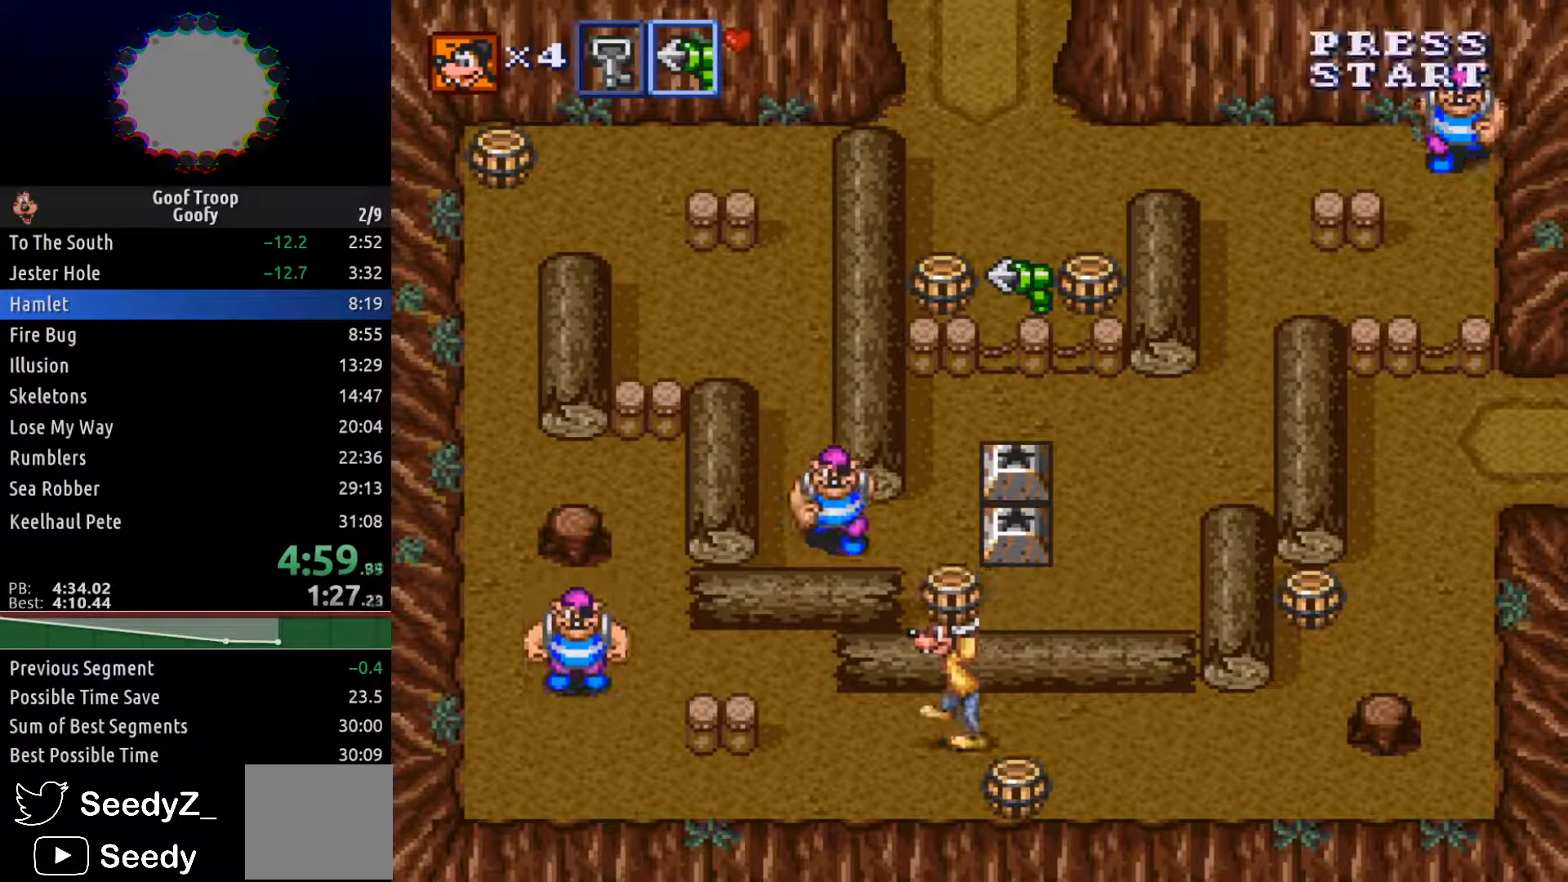
{"buttons": ["DPAD_LEFT"], "left_stick": "center", "right_stick": "center", "events": [[167, "A", "down"], [283, "A", "up"]]}
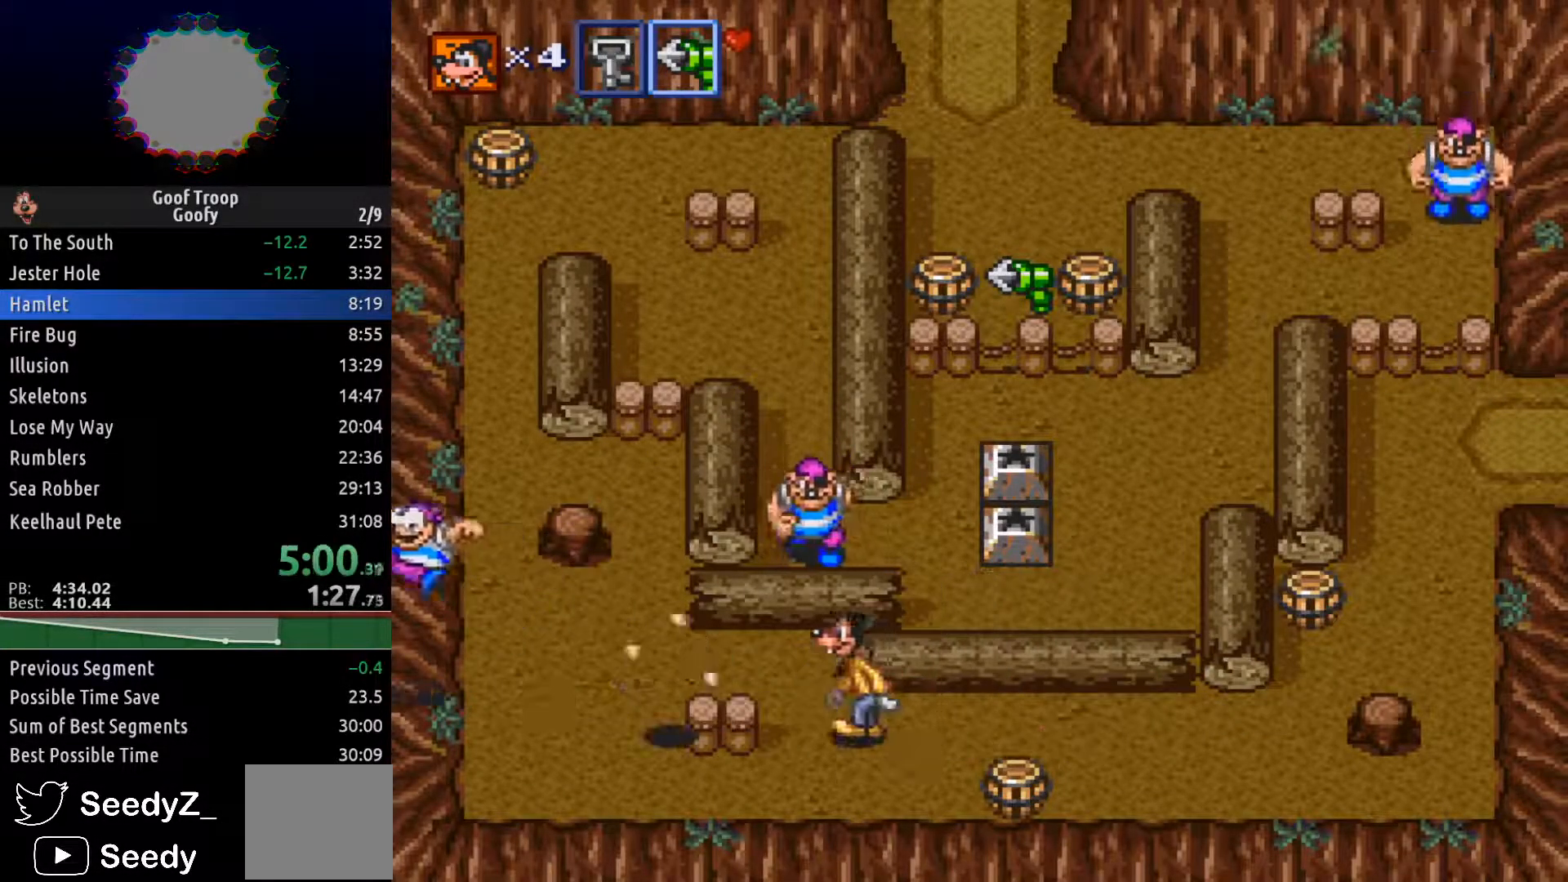
{"buttons": ["DPAD_LEFT"], "left_stick": "center", "right_stick": "center", "events": [[33, "DPAD_UP", "down"], [500, "DPAD_UP", "up"]]}
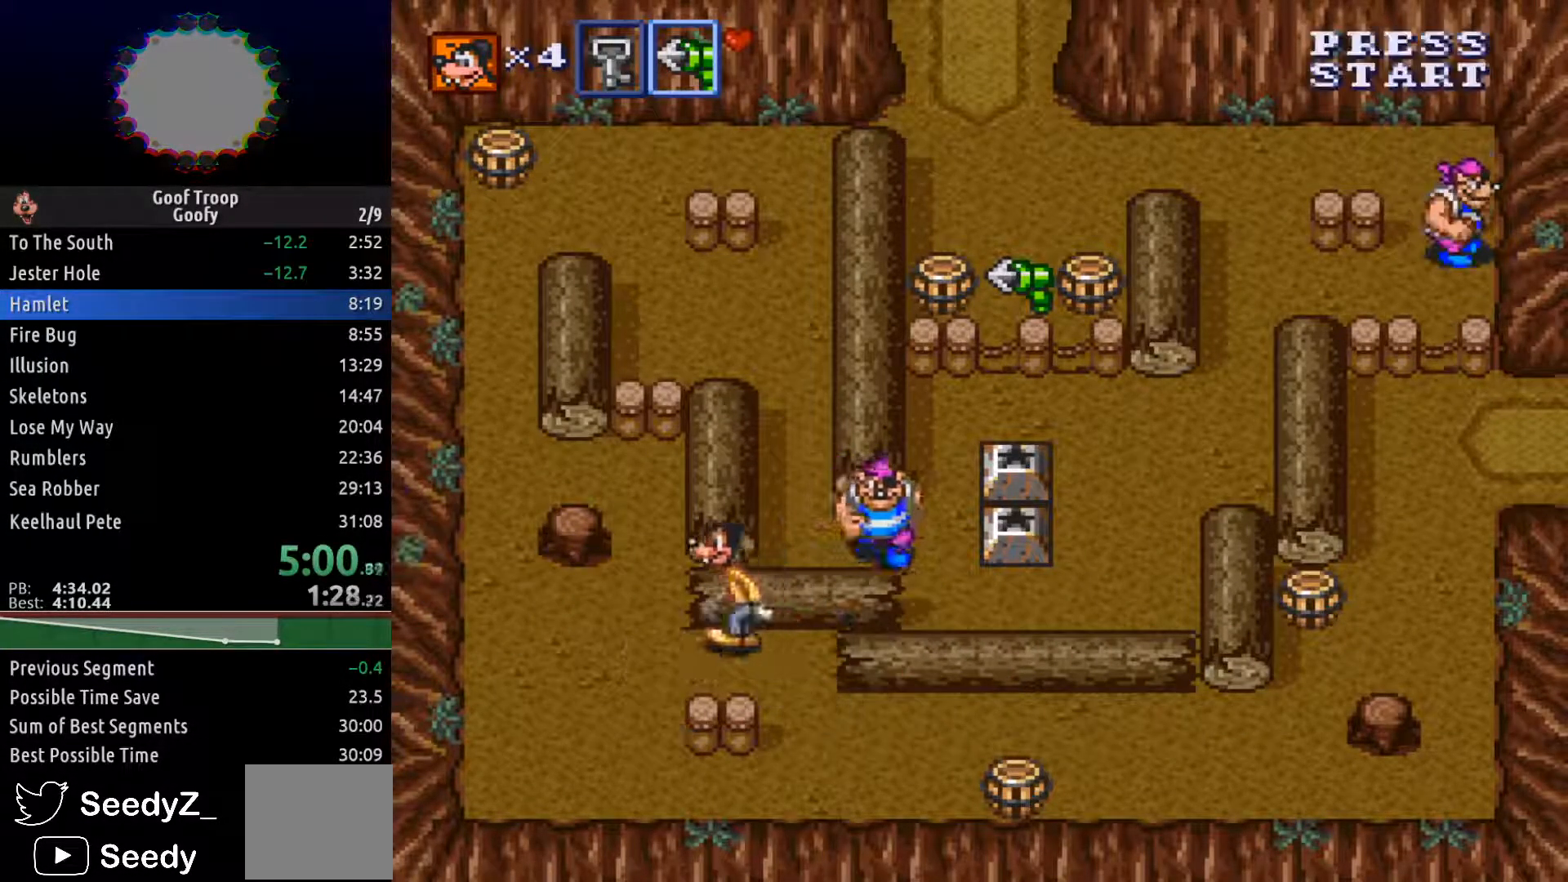
{"buttons": ["DPAD_UP"], "left_stick": "center", "right_stick": "center", "events": [[200, "DPAD_UP", "down"], [283, "DPAD_LEFT", "up"]]}
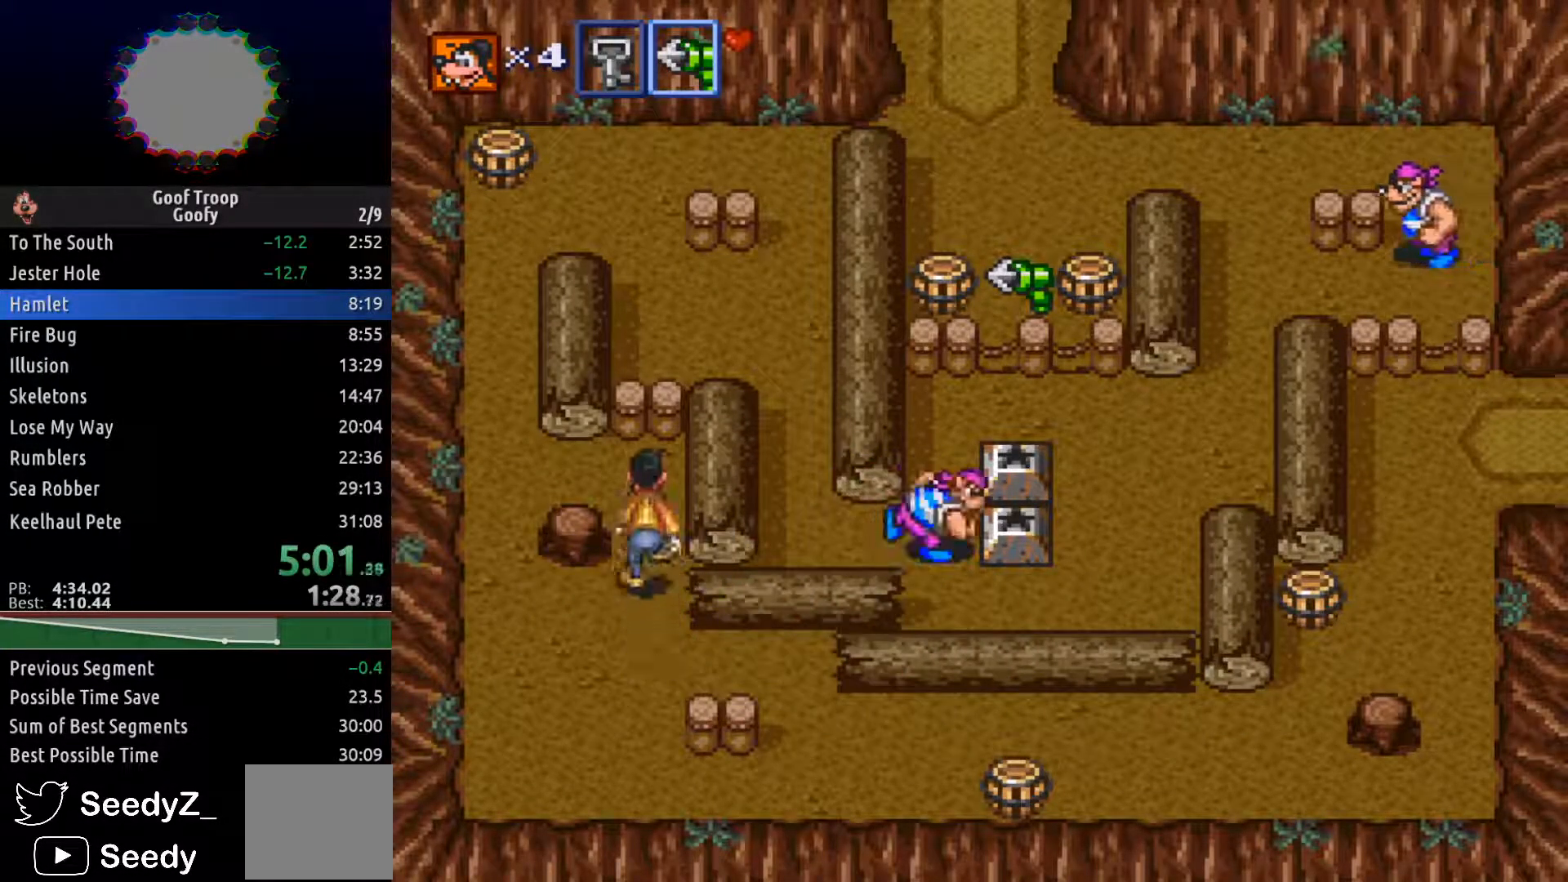
{"buttons": ["DPAD_LEFT"], "left_stick": "center", "right_stick": "center", "events": [[217, "DPAD_LEFT", "down"], [300, "DPAD_UP", "up"]]}
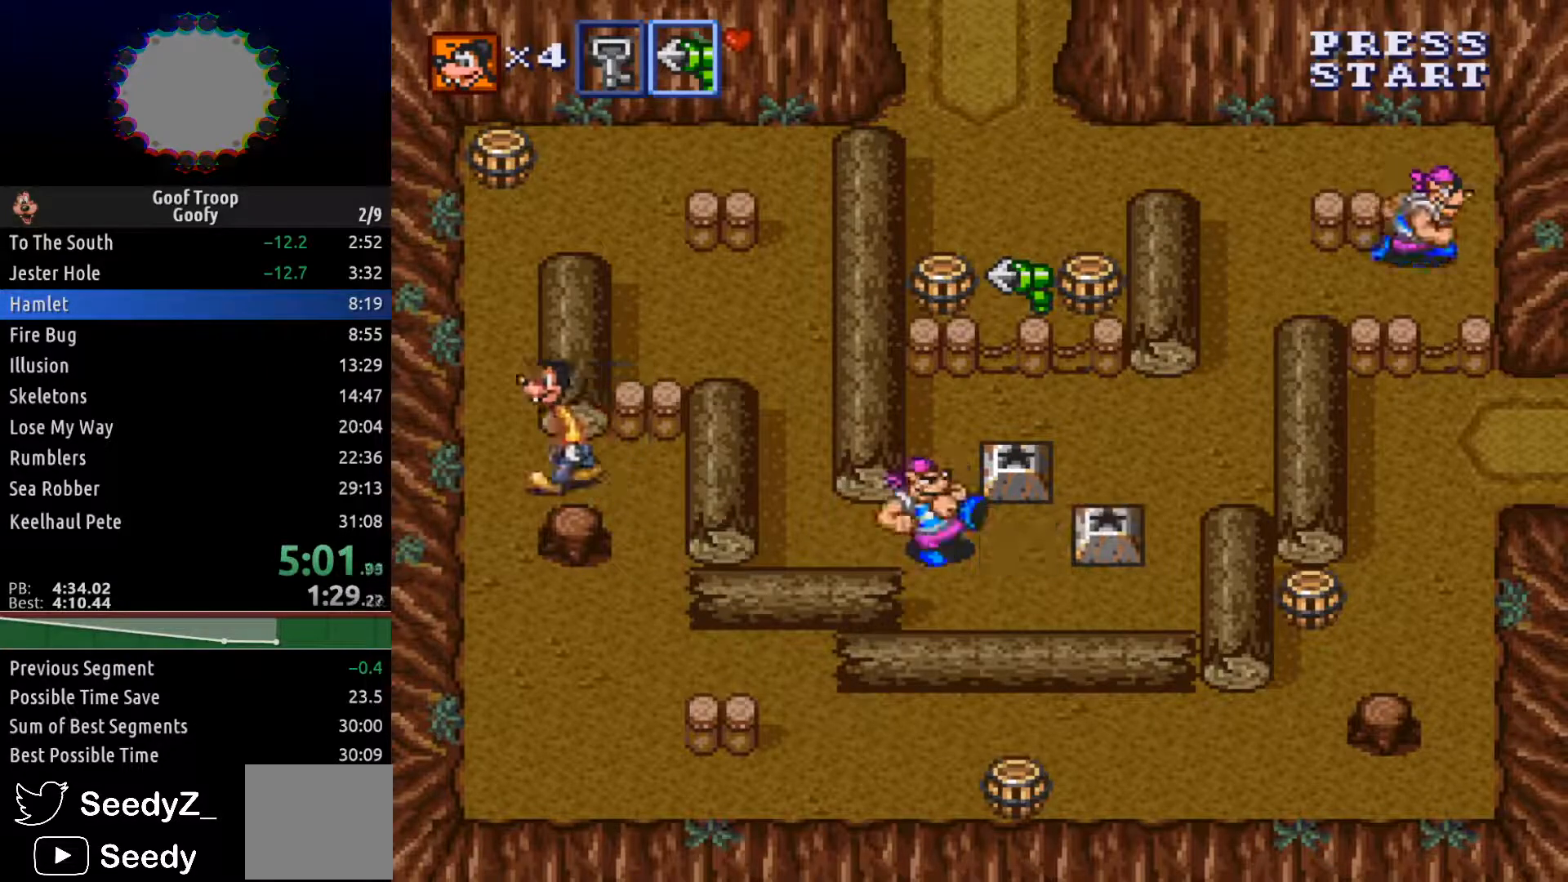
{"buttons": ["DPAD_UP"], "left_stick": "center", "right_stick": "center", "events": [[50, "DPAD_UP", "down"], [133, "DPAD_LEFT", "up"]]}
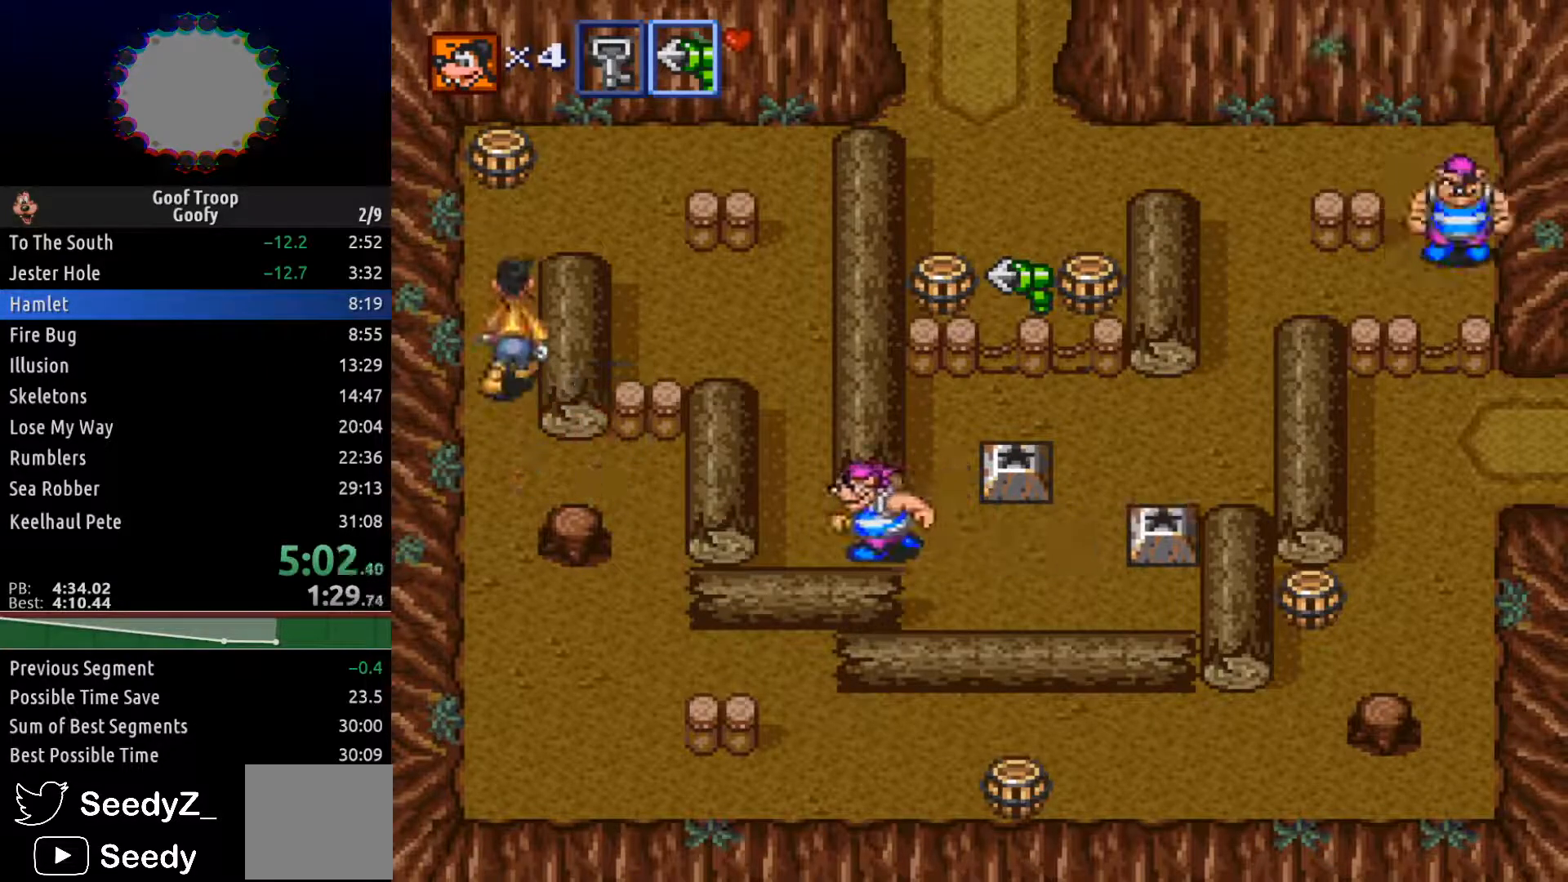
{"buttons": ["DPAD_RIGHT"], "left_stick": "center", "right_stick": "center", "events": [[467, "DPAD_RIGHT", "down"], [467, "DPAD_UP", "up"]]}
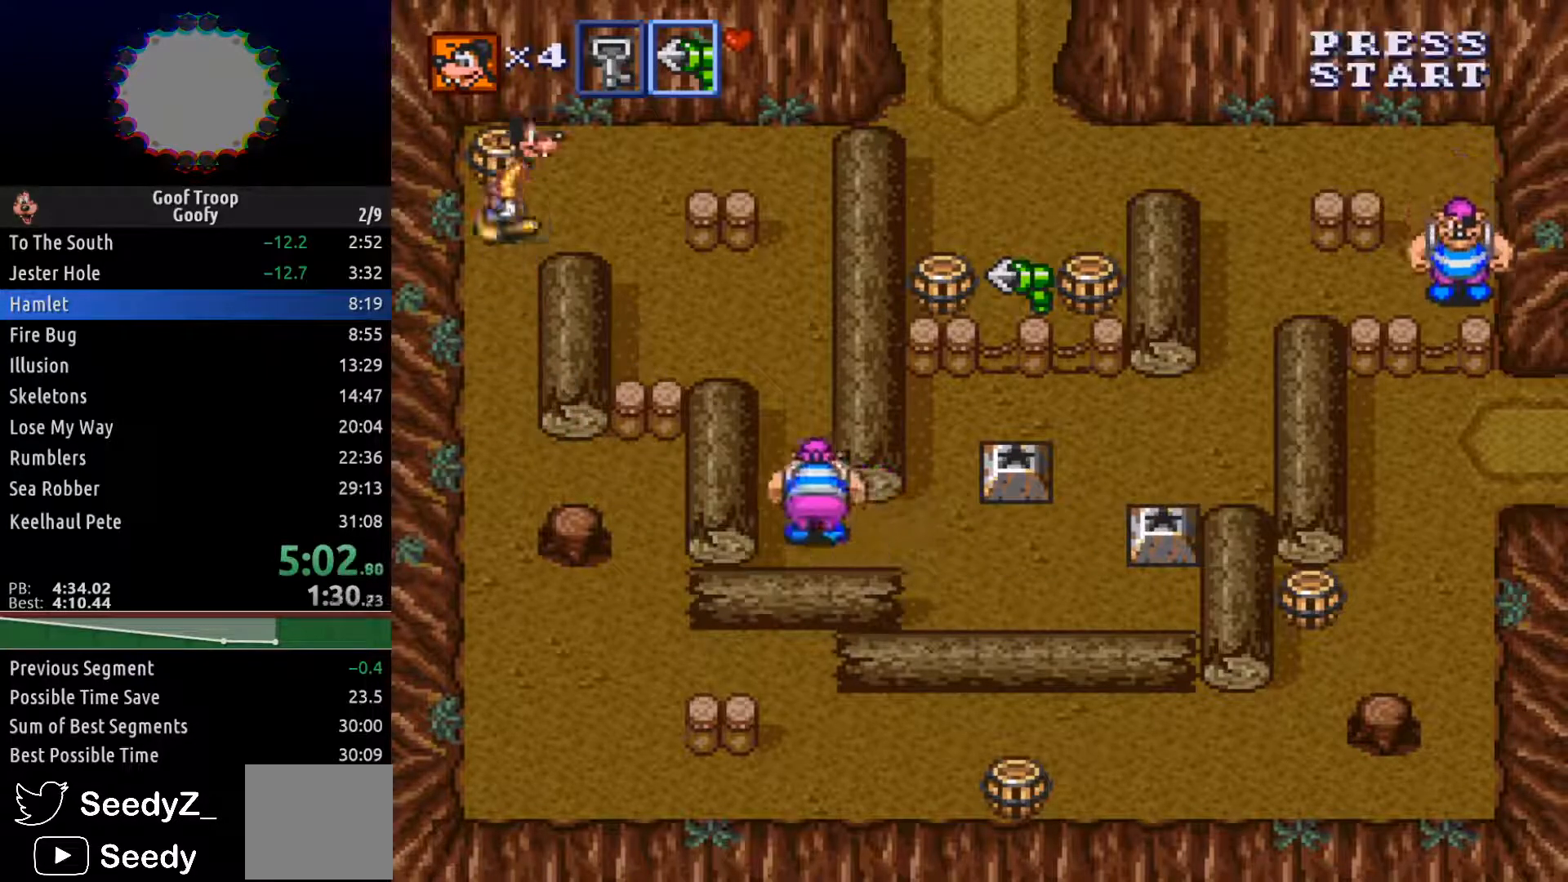
{"buttons": ["DPAD_DOWN", "DPAD_RIGHT"], "left_stick": "center", "right_stick": "center", "events": [[283, "DPAD_DOWN", "down"], [317, "DPAD_RIGHT", "up"], [500, "DPAD_RIGHT", "down"]]}
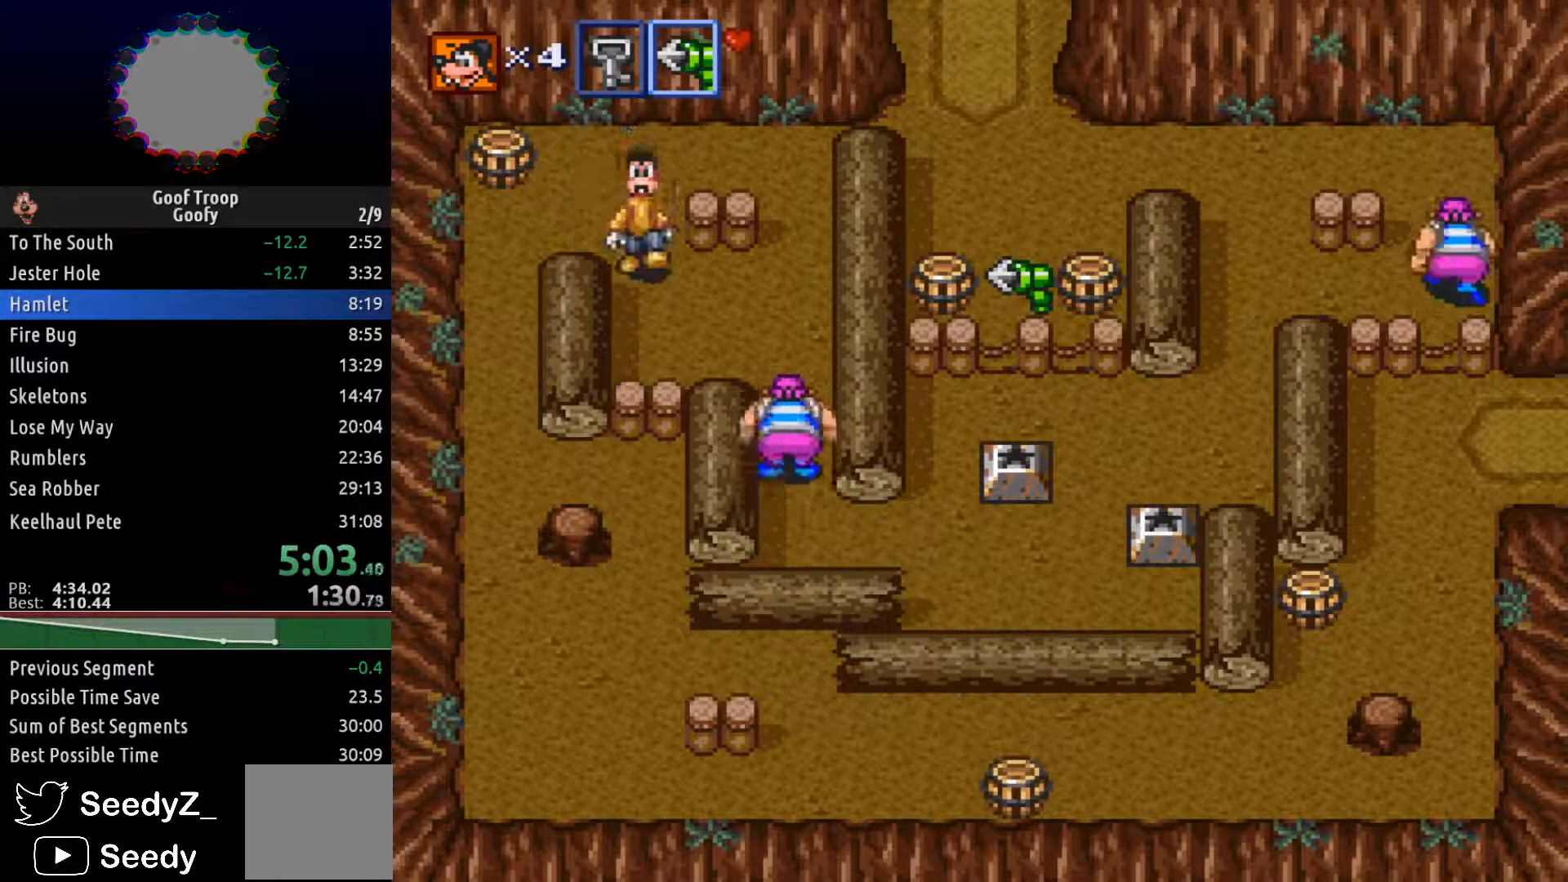
{"buttons": ["X", "DPAD_DOWN"], "left_stick": "center", "right_stick": "center", "events": [[150, "DPAD_DOWN", "up"], [417, "DPAD_DOWN", "down"], [450, "DPAD_RIGHT", "up"], [500, "X", "down"]]}
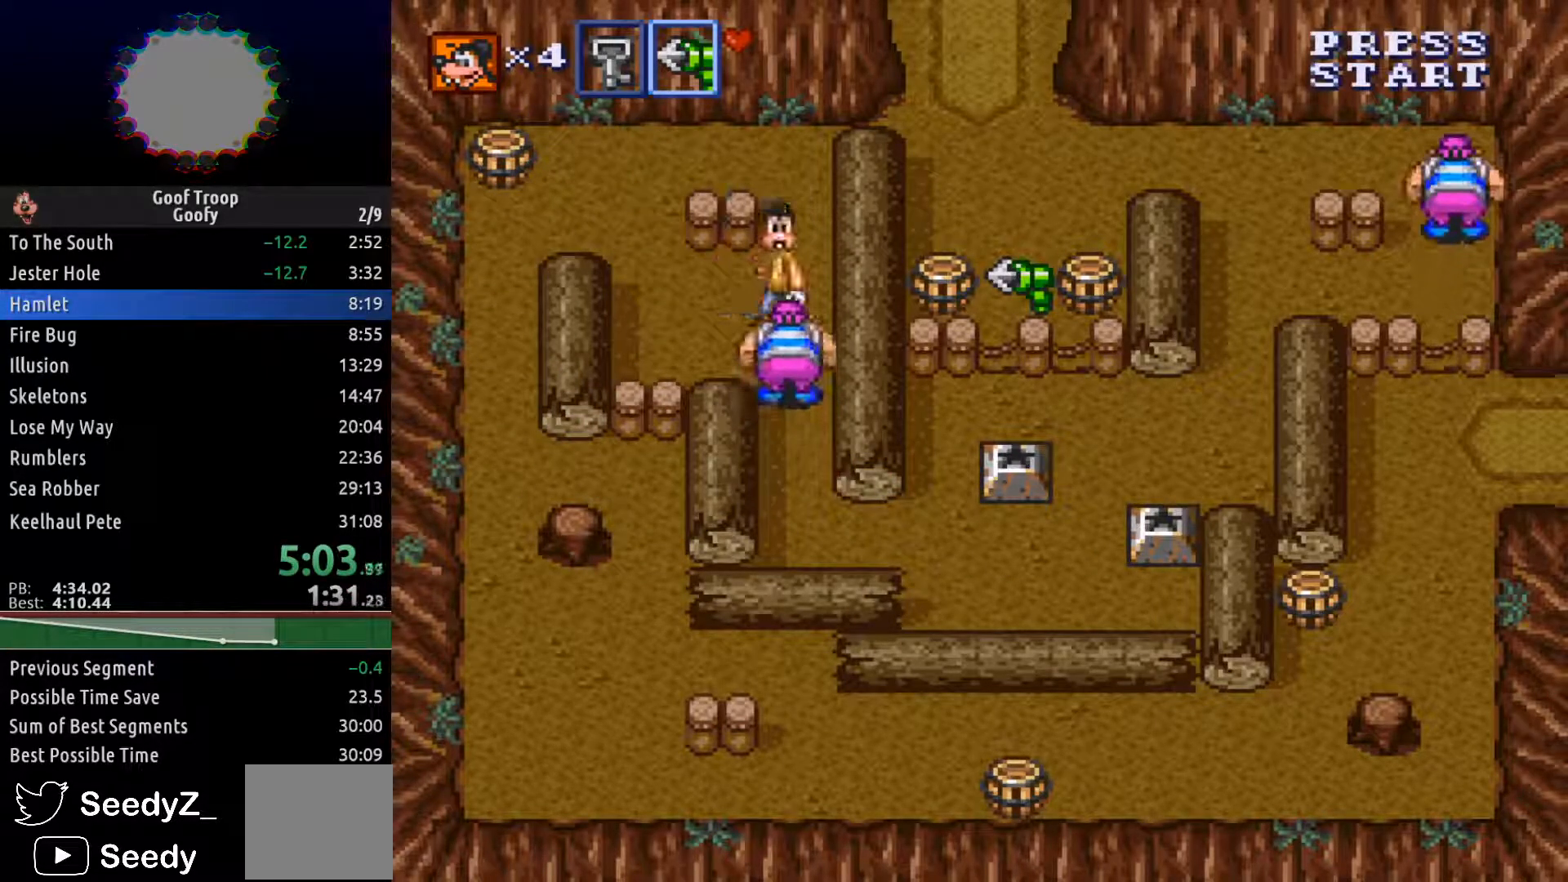
{"buttons": ["DPAD_DOWN"], "left_stick": "center", "right_stick": "center", "events": [[100, "X", "up"]]}
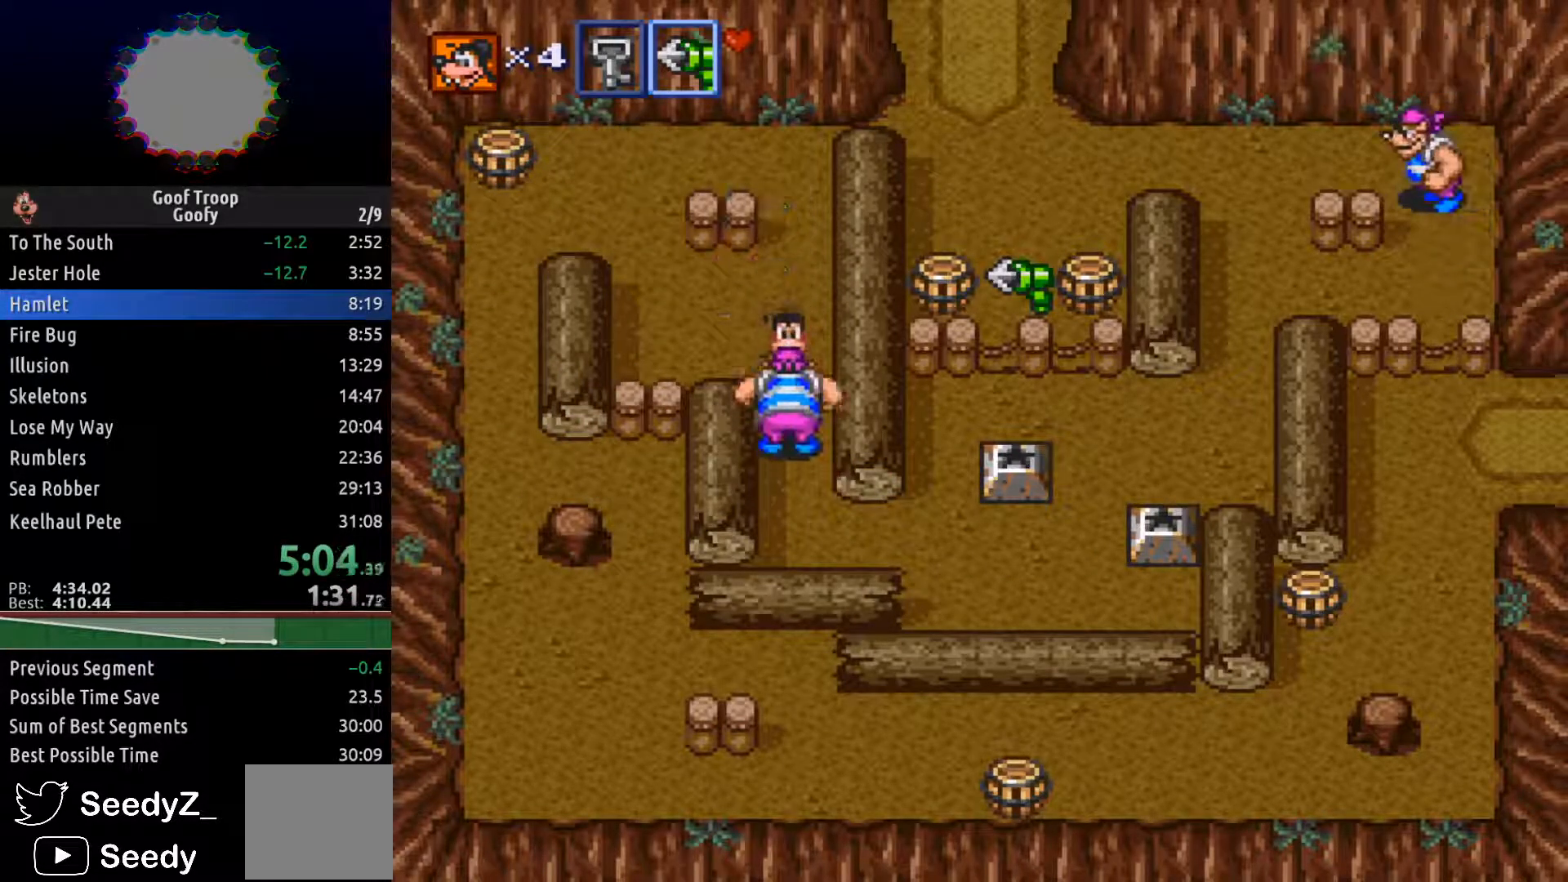
{"buttons": ["DPAD_RIGHT"], "left_stick": "center", "right_stick": "center", "events": [[267, "DPAD_RIGHT", "down"], [383, "DPAD_DOWN", "up"]]}
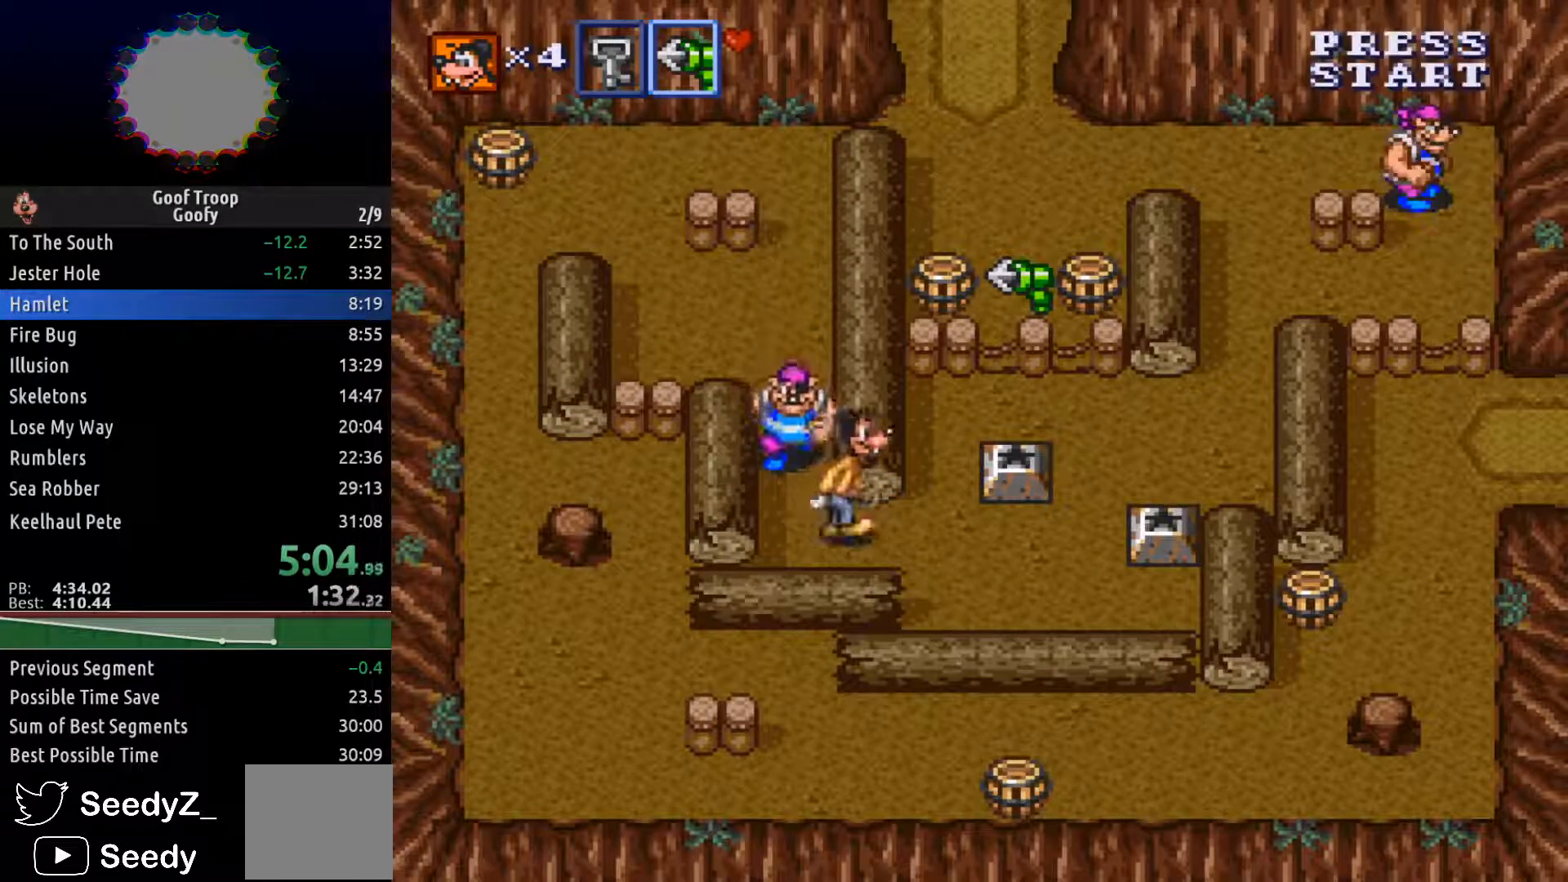
{"buttons": ["DPAD_RIGHT"], "left_stick": "center", "right_stick": "center", "events": []}
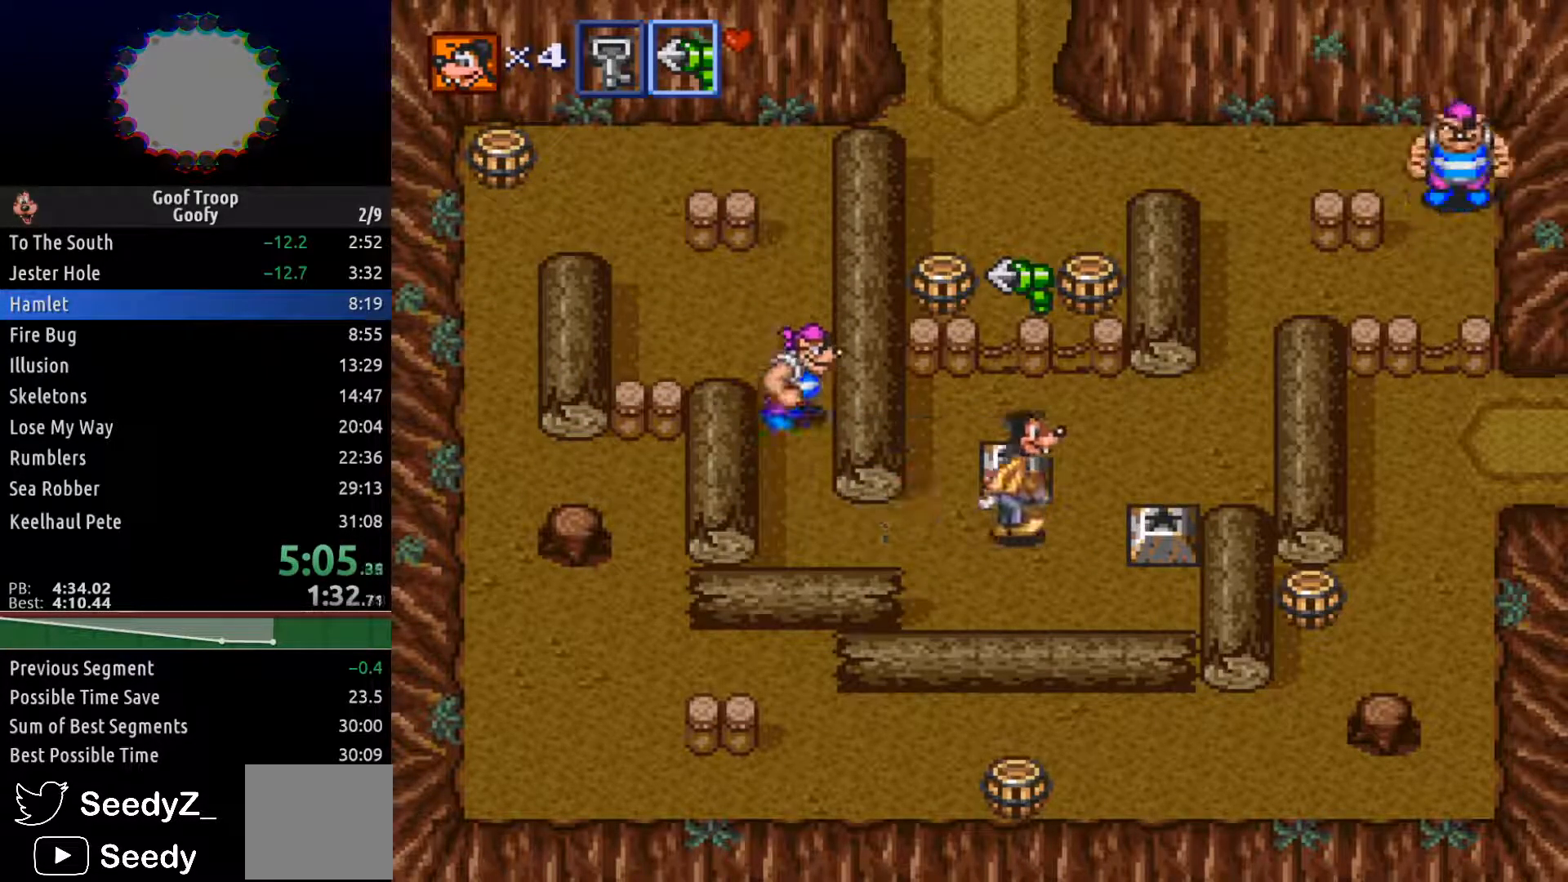
{"buttons": ["DPAD_RIGHT"], "left_stick": "center", "right_stick": "center", "events": [[33, "DPAD_UP", "down"], [500, "DPAD_UP", "up"]]}
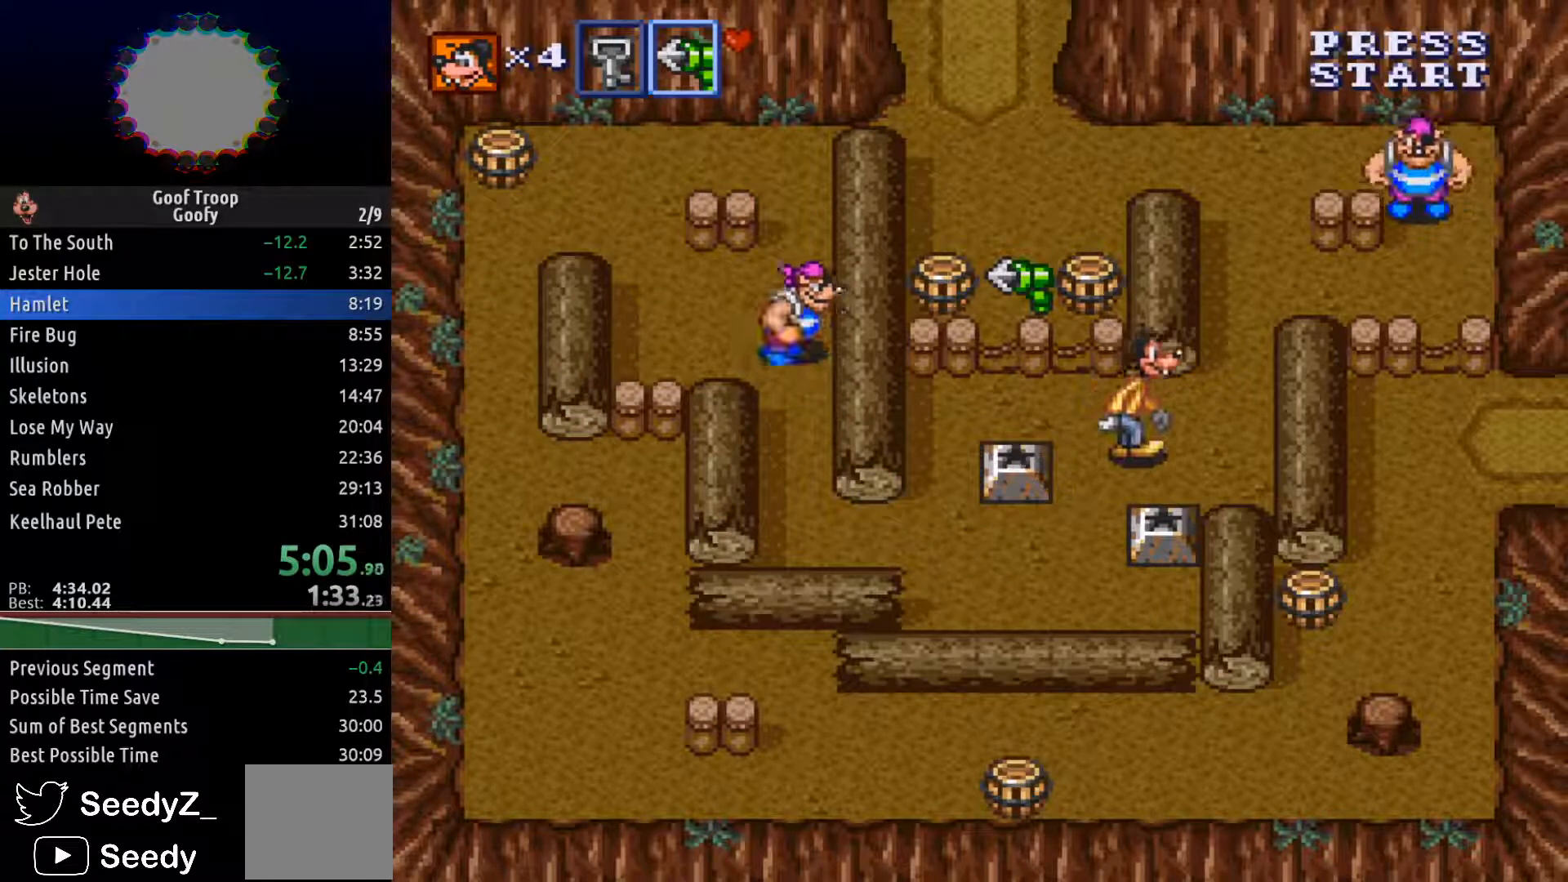
{"buttons": ["DPAD_UP"], "left_stick": "center", "right_stick": "center", "events": [[283, "DPAD_UP", "down"], [333, "DPAD_RIGHT", "up"]]}
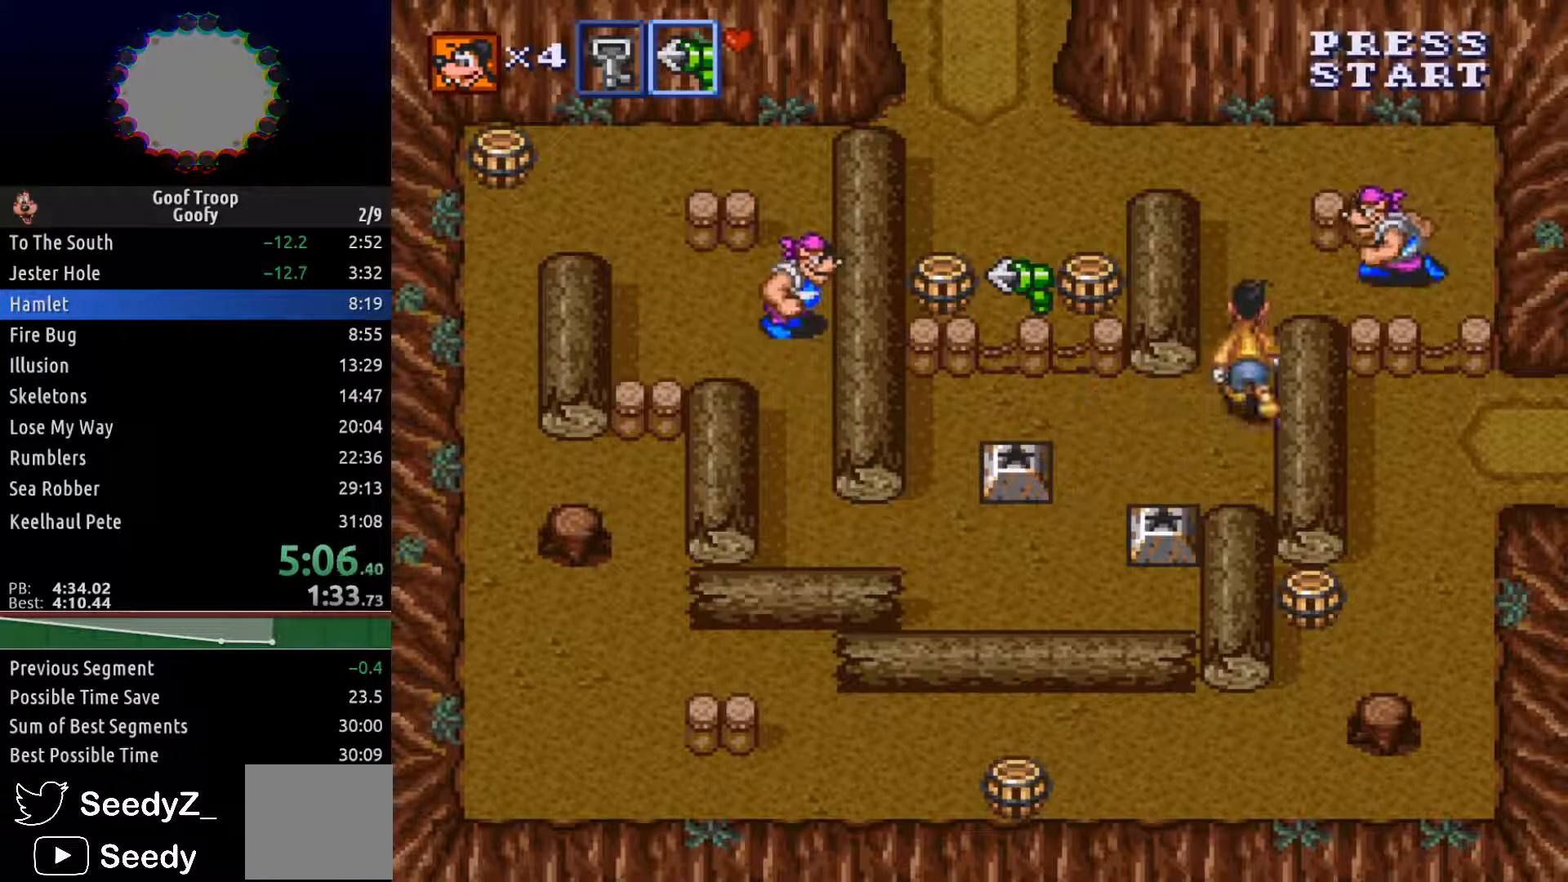
{"buttons": ["DPAD_UP"], "left_stick": "center", "right_stick": "center", "events": [[283, "DPAD_RIGHT", "down"], [300, "DPAD_UP", "up"], [317, "X", "down"], [367, "DPAD_UP", "down"], [400, "X", "up"], [417, "DPAD_RIGHT", "up"]]}
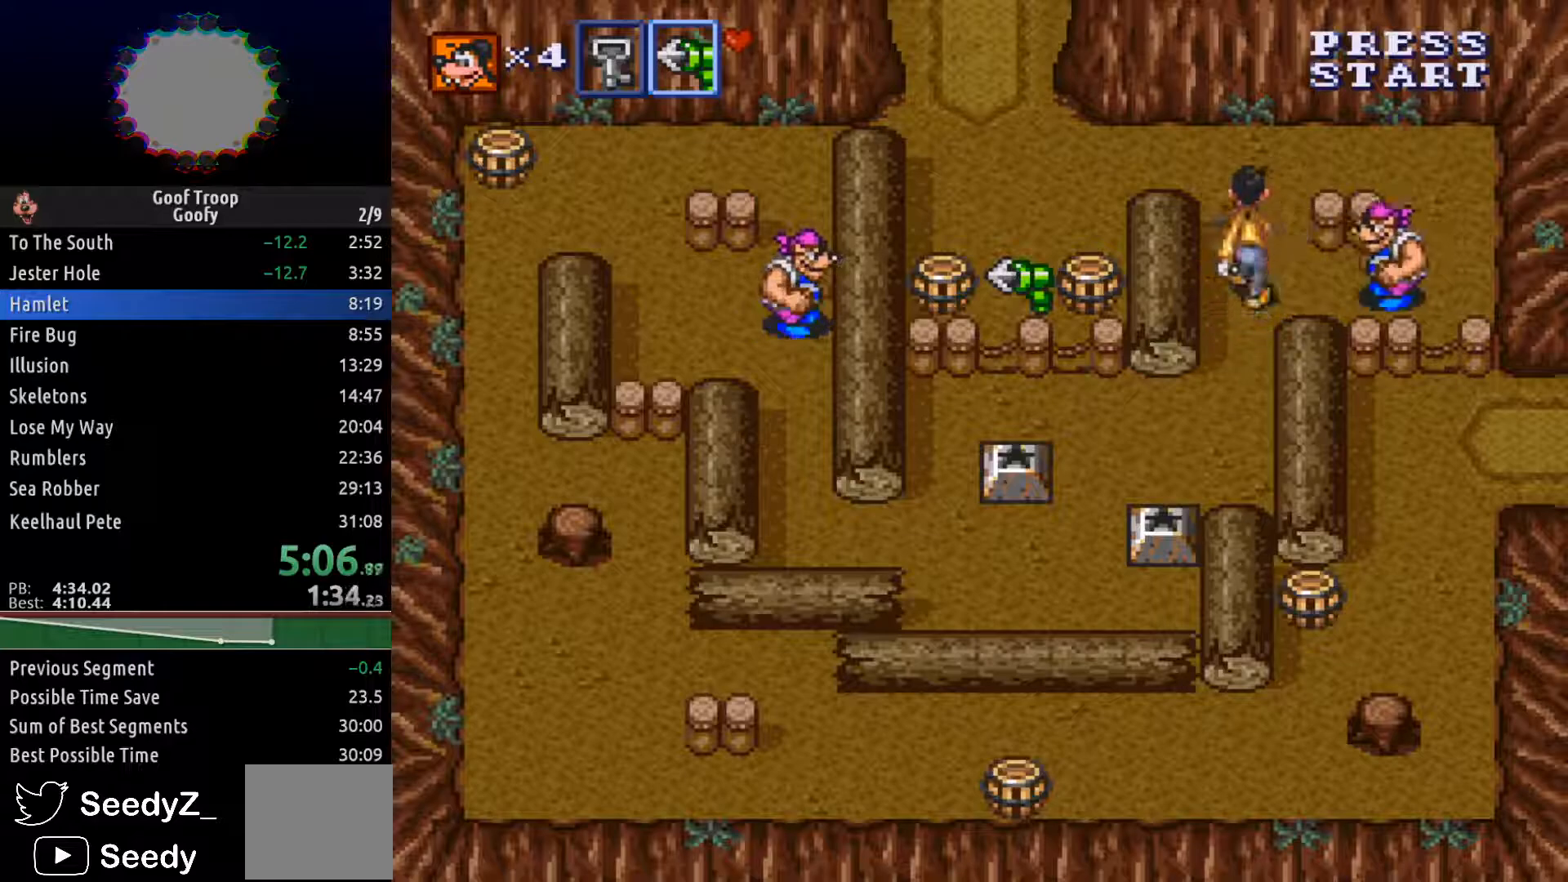
{"buttons": ["DPAD_LEFT"], "left_stick": "center", "right_stick": "center", "events": [[367, "DPAD_LEFT", "down"], [467, "DPAD_UP", "up"]]}
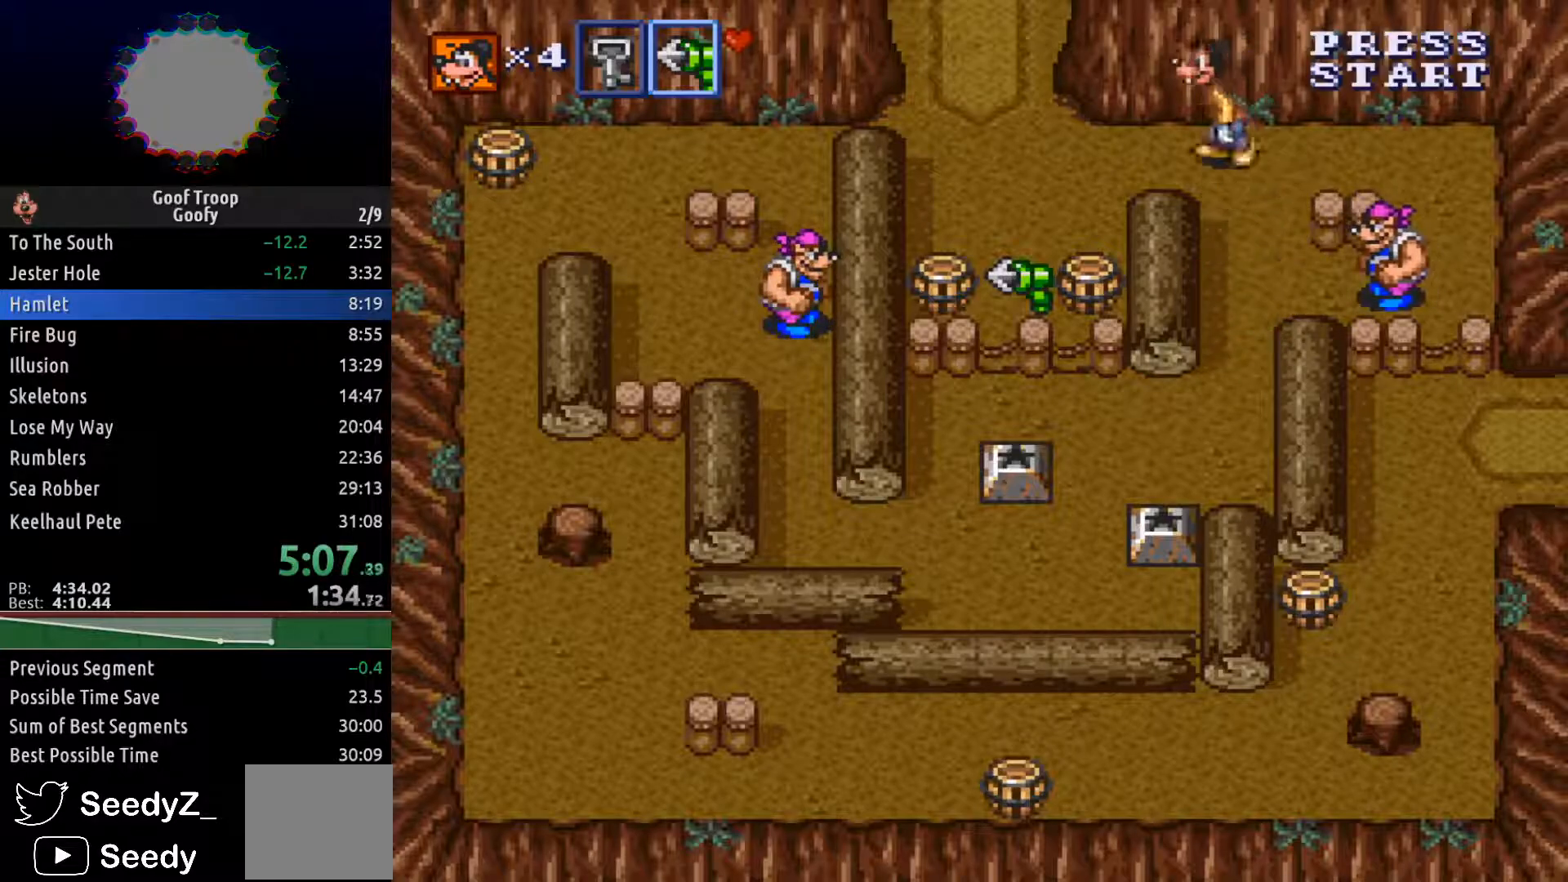
{"buttons": ["DPAD_UP", "DPAD_LEFT"], "left_stick": "center", "right_stick": "center", "events": [[417, "DPAD_UP", "down"]]}
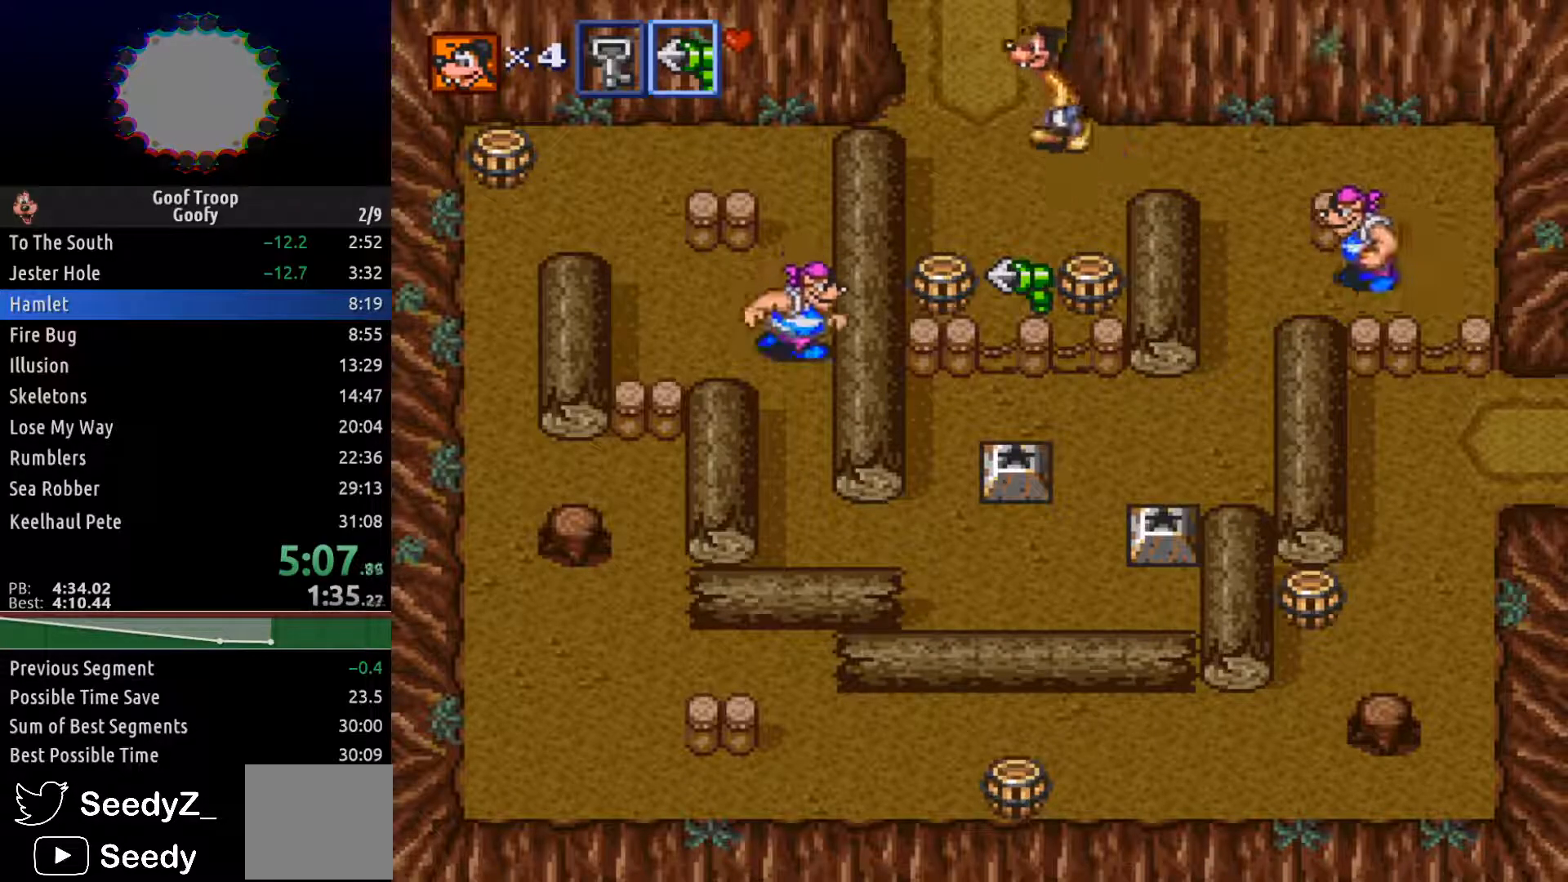
{"buttons": ["DPAD_UP"], "left_stick": "center", "right_stick": "center", "events": [[83, "DPAD_LEFT", "up"]]}
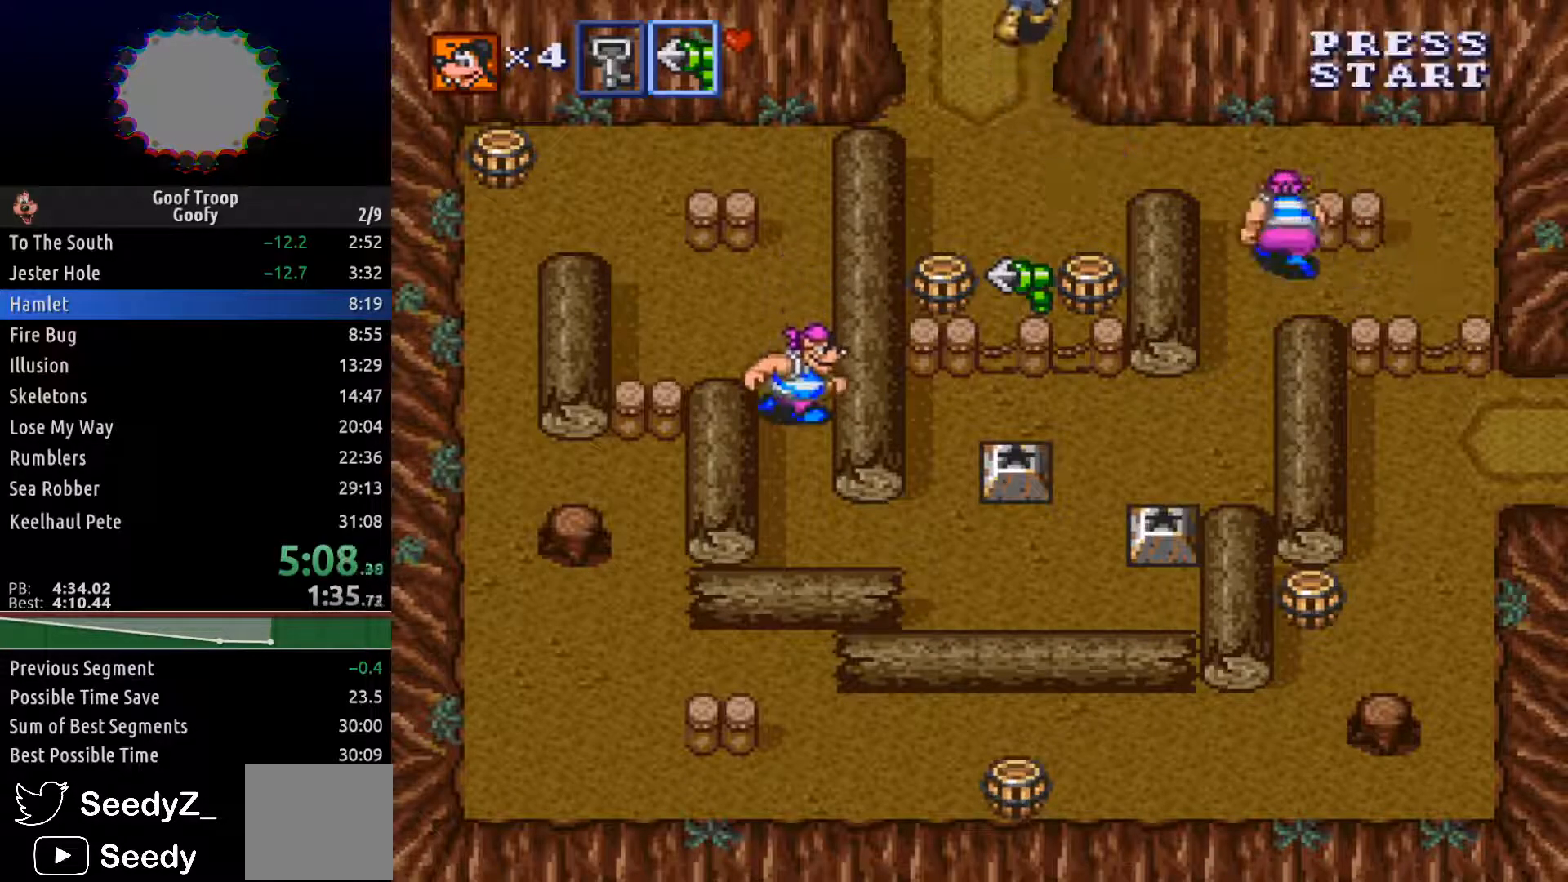
{"buttons": ["DPAD_UP"], "left_stick": "center", "right_stick": "center", "events": []}
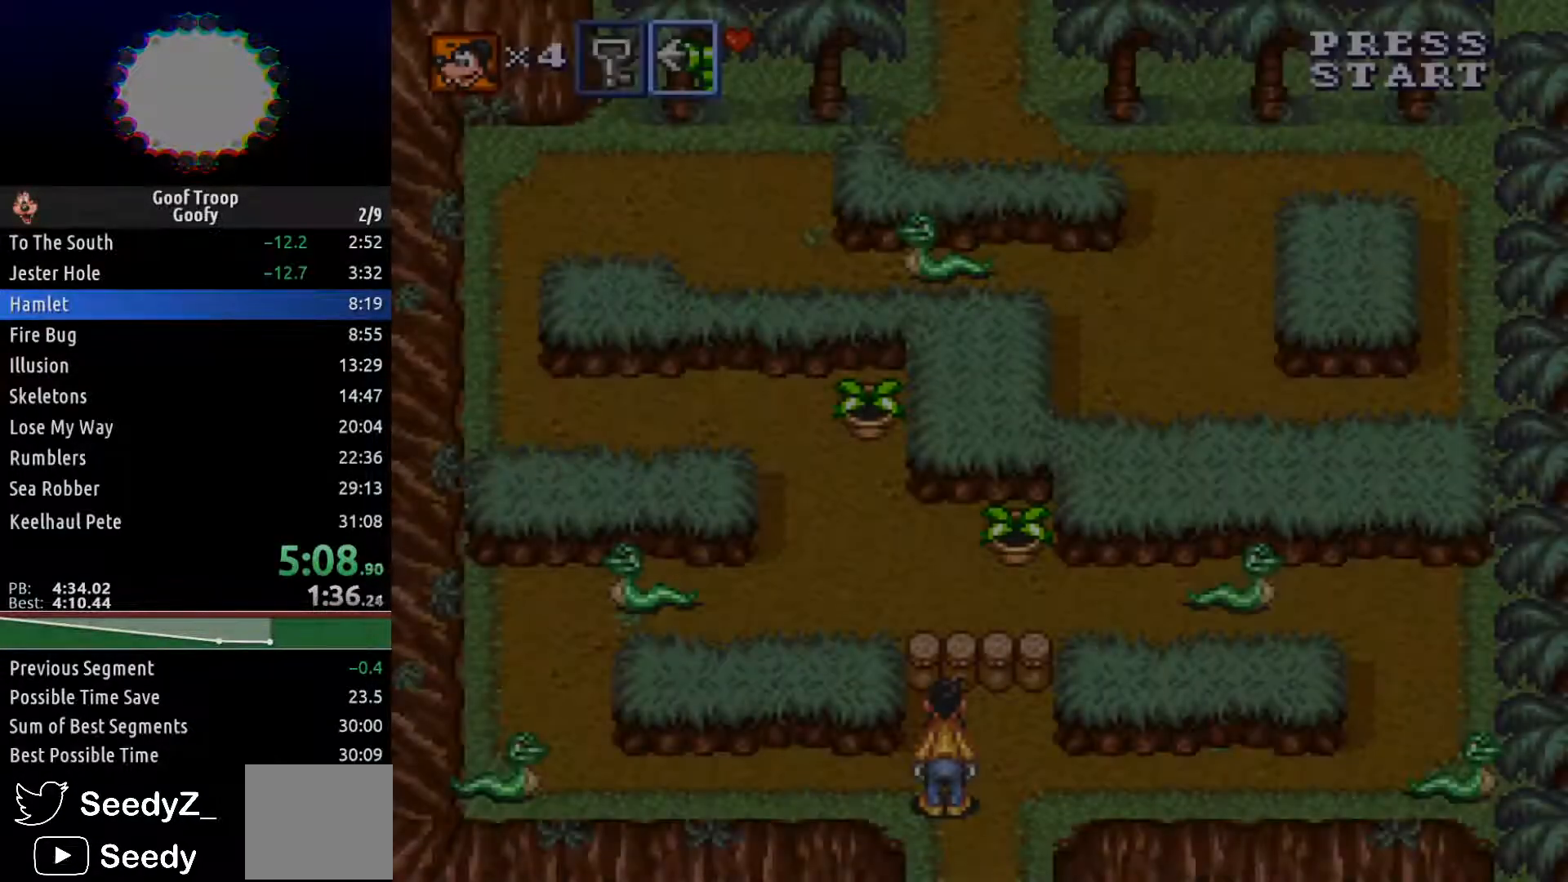
{"buttons": ["DPAD_LEFT"], "left_stick": "center", "right_stick": "center", "events": [[50, "DPAD_LEFT", "down"], [183, "DPAD_UP", "up"]]}
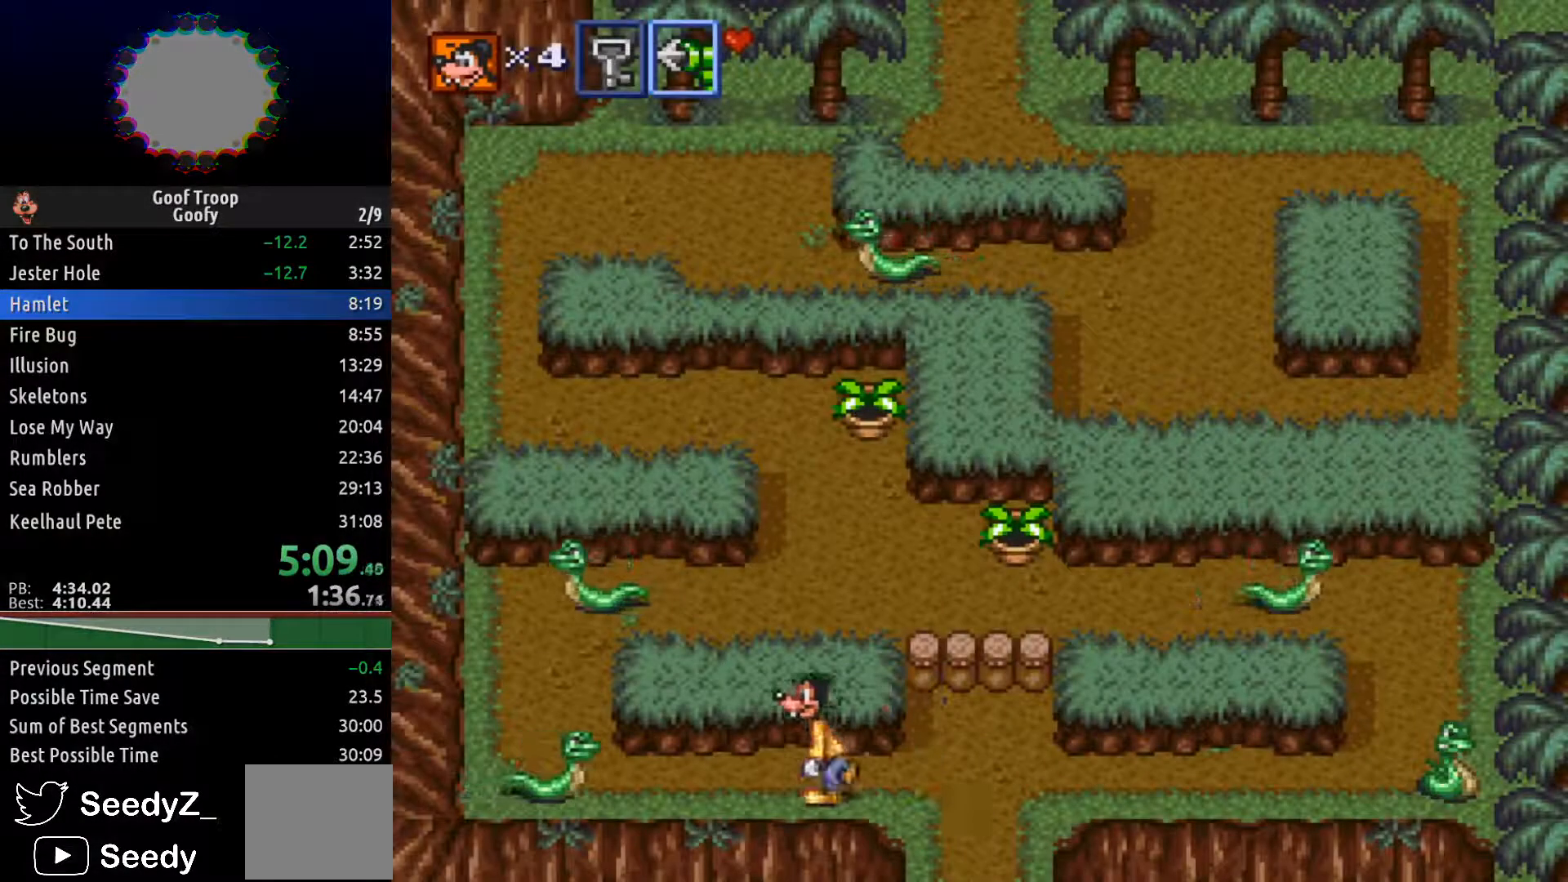
{"buttons": ["X", "DPAD_LEFT"], "left_stick": "center", "right_stick": "center", "events": [[483, "X", "down"]]}
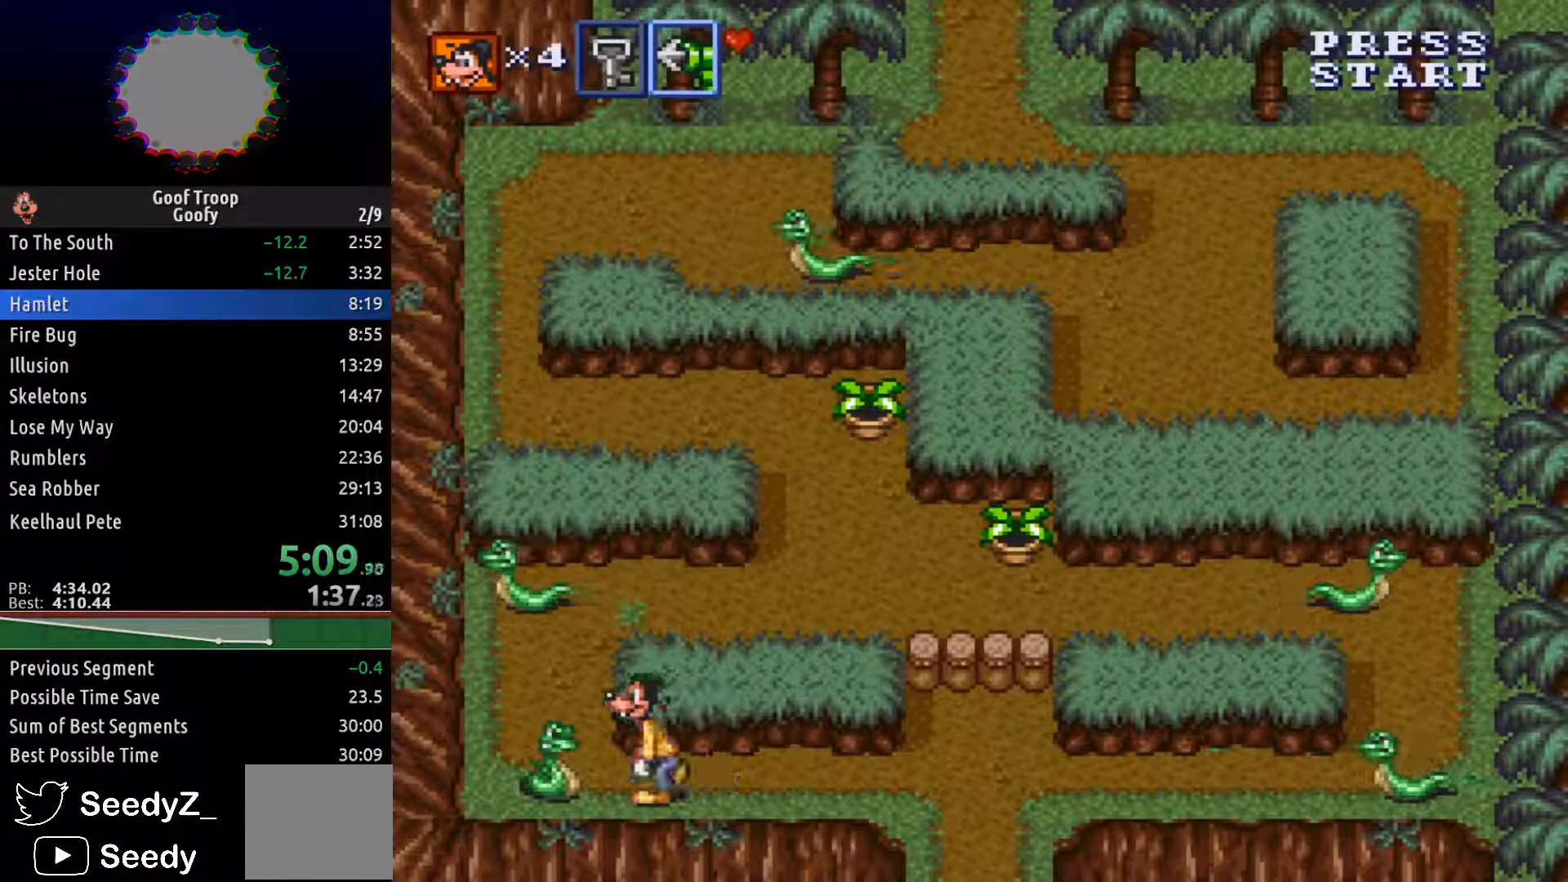
{"buttons": ["DPAD_UP", "DPAD_LEFT"], "left_stick": "center", "right_stick": "center", "events": [[100, "X", "up"], [383, "DPAD_UP", "down"]]}
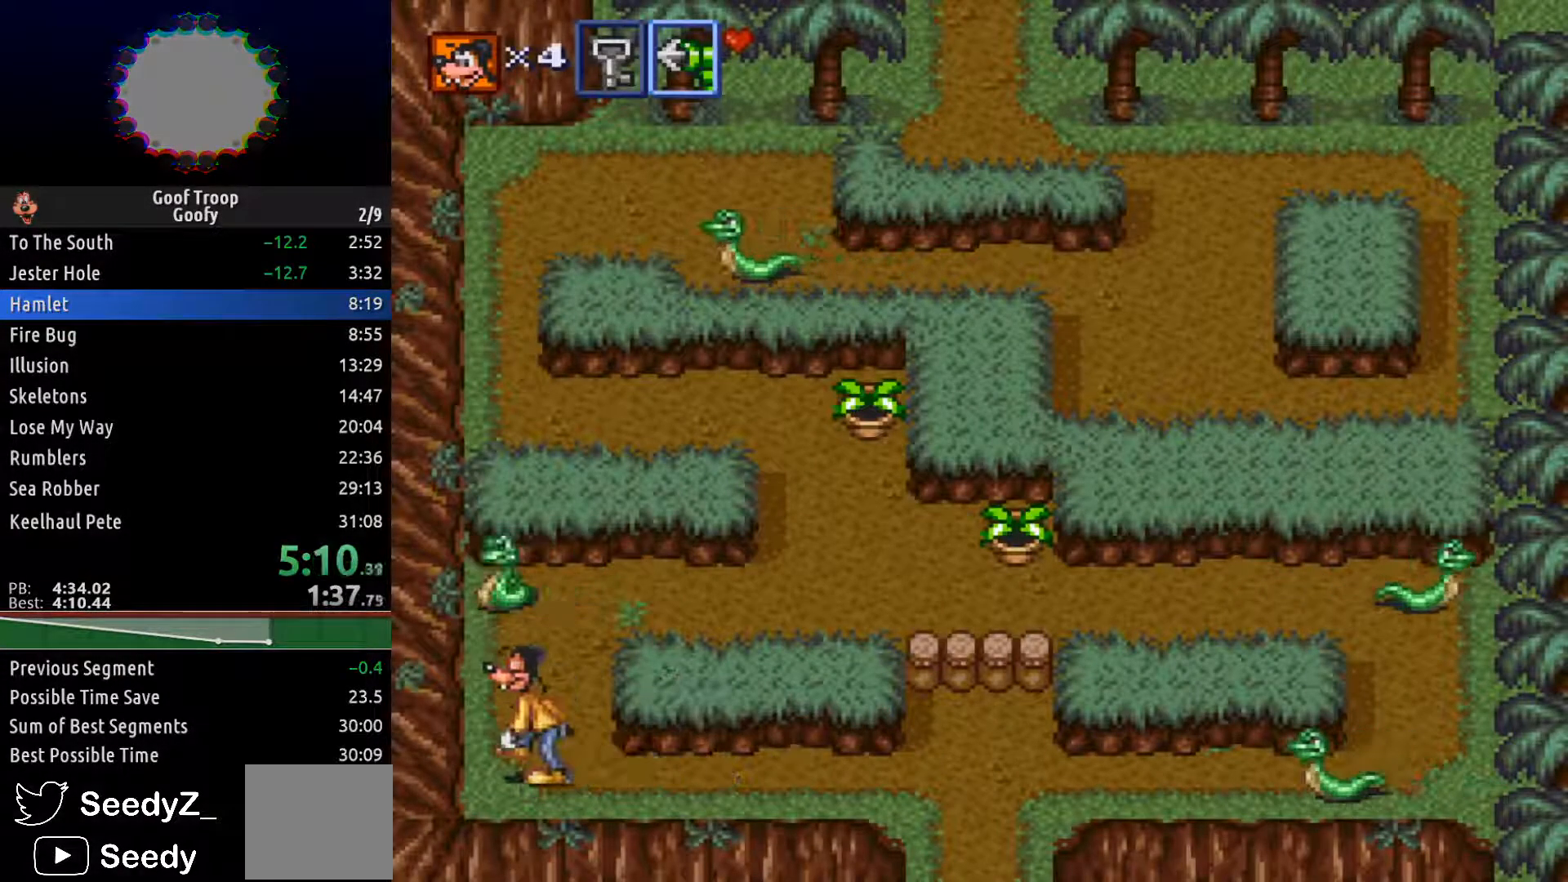
{"buttons": ["DPAD_UP"], "left_stick": "center", "right_stick": "center", "events": [[33, "DPAD_LEFT", "up"], [233, "X", "down"], [317, "X", "up"]]}
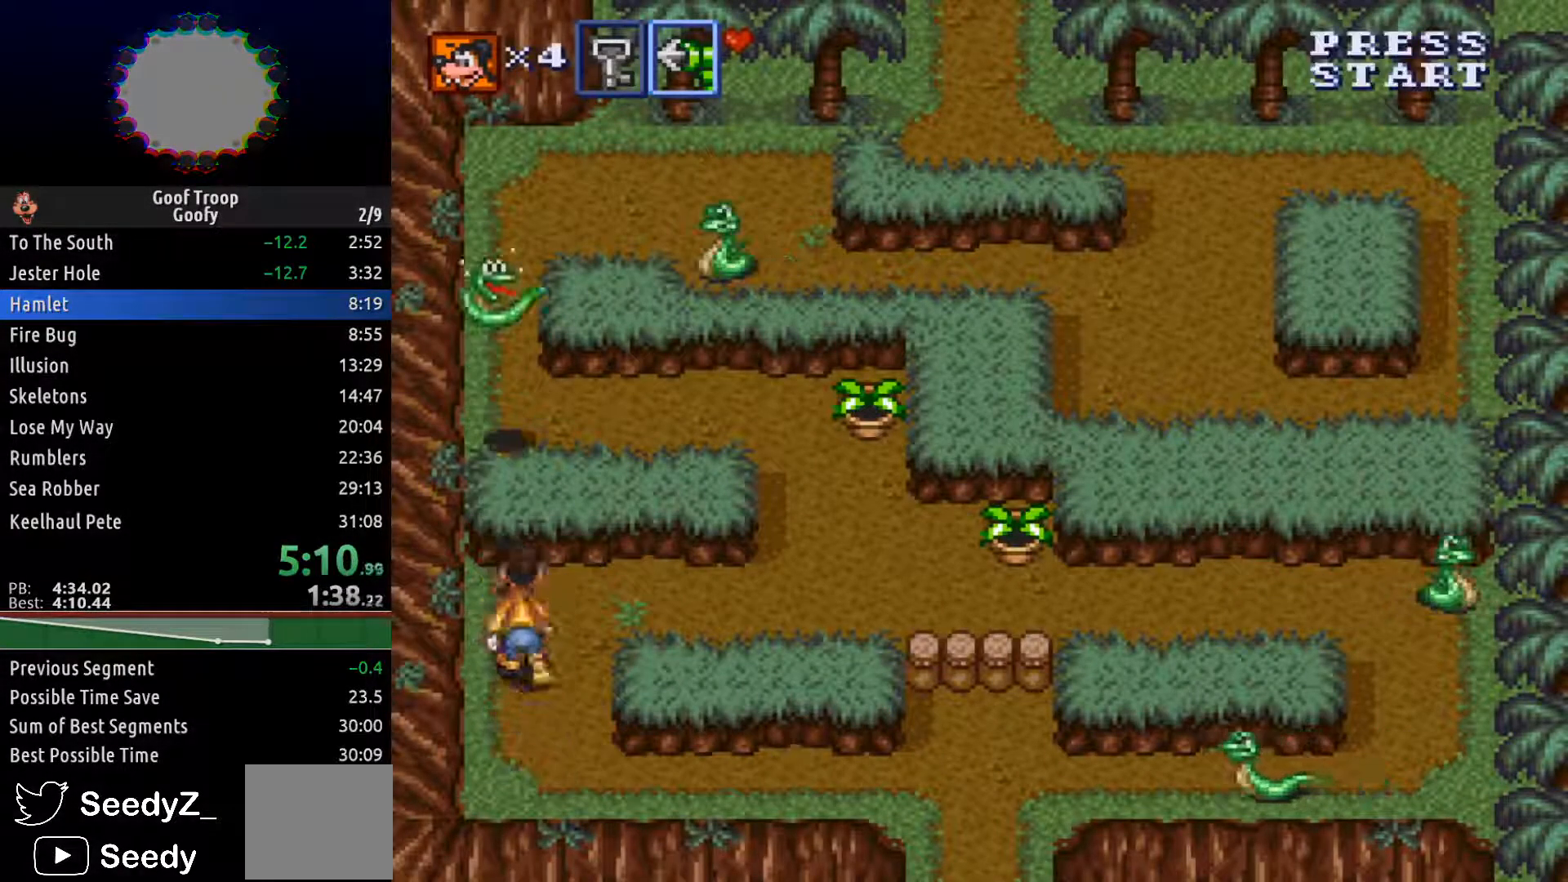
{"buttons": ["DPAD_RIGHT"], "left_stick": "center", "right_stick": "center", "events": [[33, "DPAD_RIGHT", "down"], [217, "DPAD_UP", "up"]]}
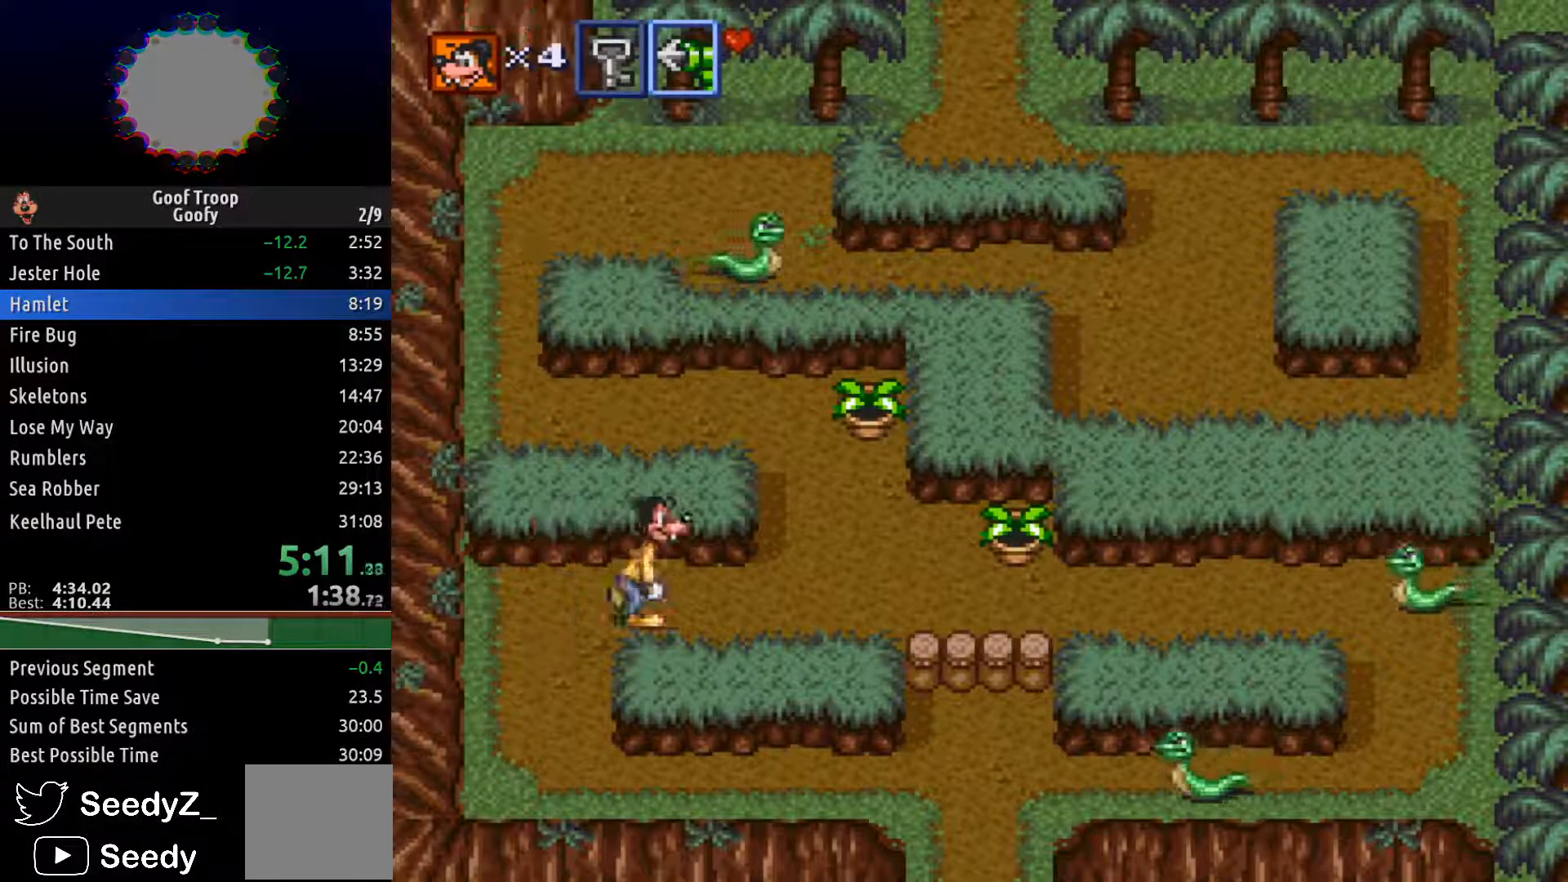
{"buttons": ["DPAD_UP"], "left_stick": "center", "right_stick": "center", "events": [[333, "DPAD_UP", "down"], [400, "DPAD_RIGHT", "up"]]}
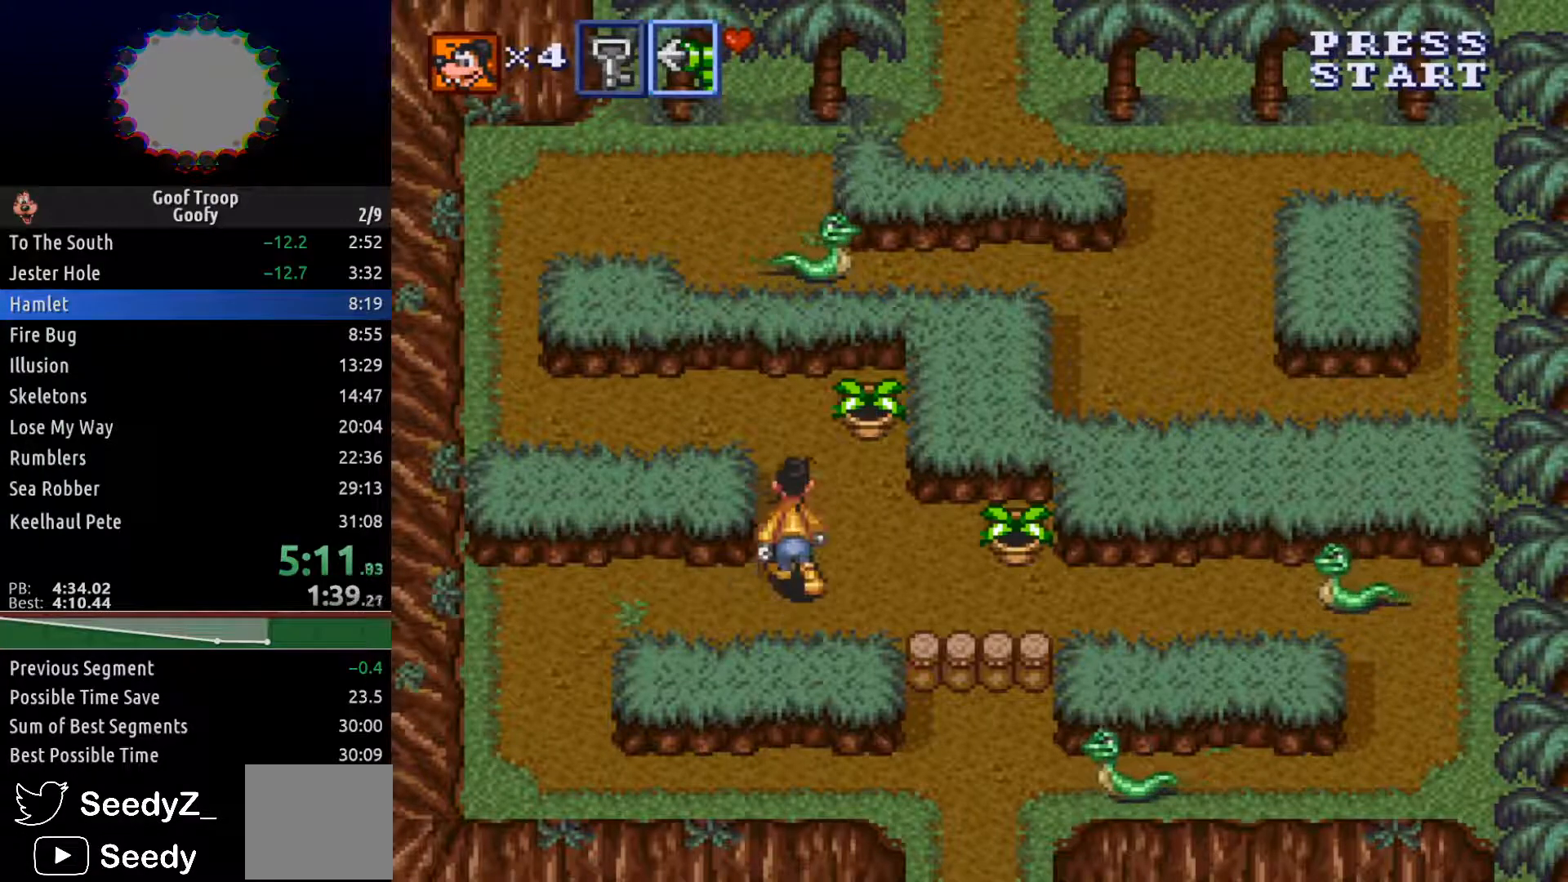
{"buttons": ["DPAD_UP", "DPAD_LEFT"], "left_stick": "center", "right_stick": "center", "events": [[483, "DPAD_LEFT", "down"]]}
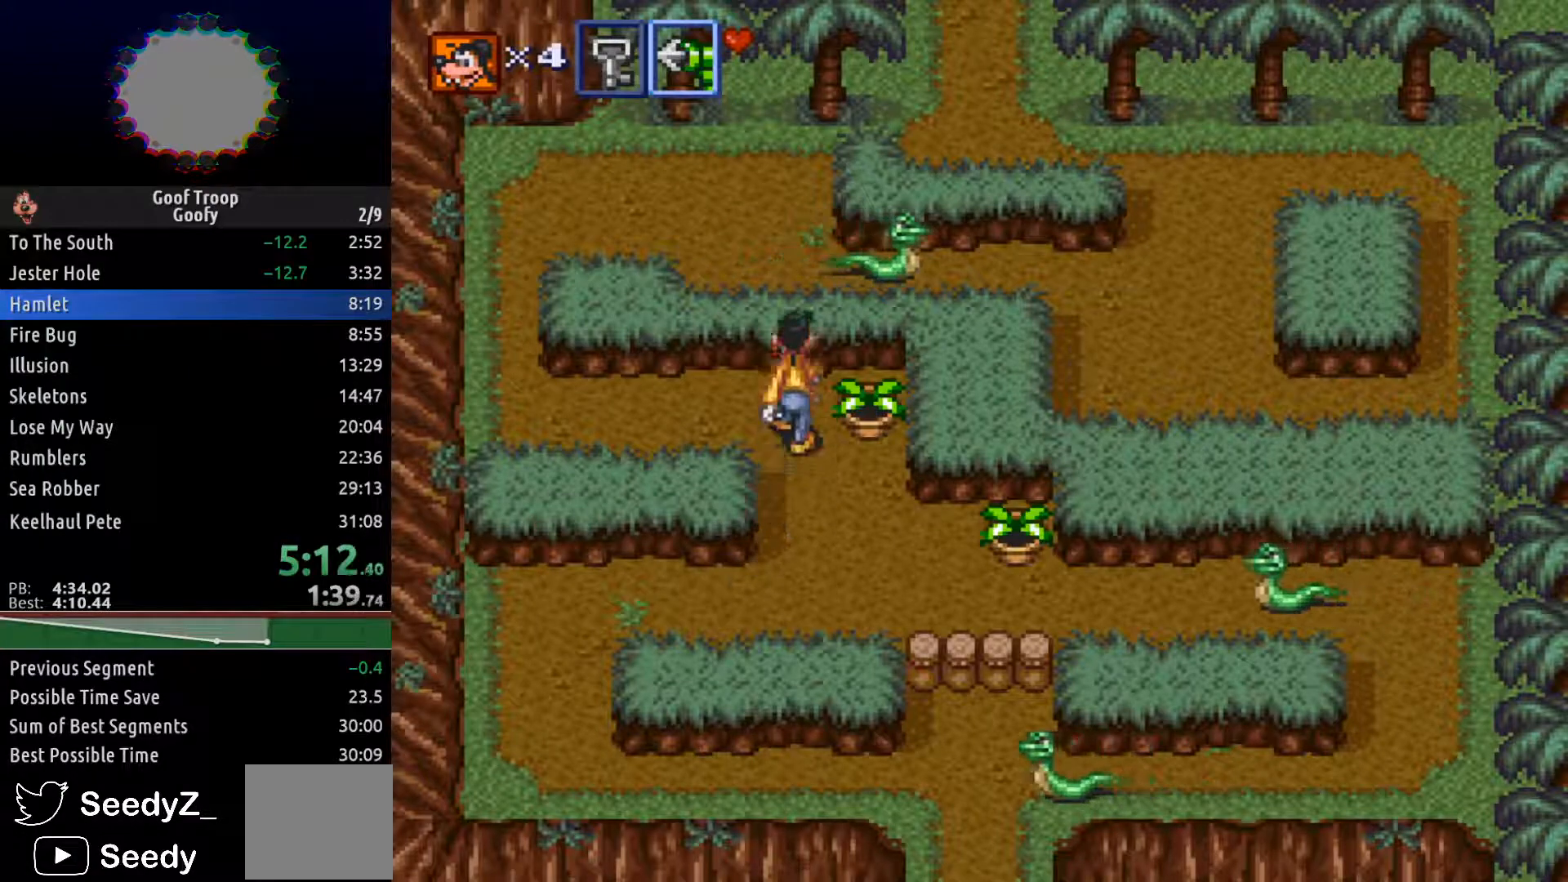
{"buttons": ["DPAD_LEFT"], "left_stick": "center", "right_stick": "center", "events": [[50, "DPAD_UP", "up"]]}